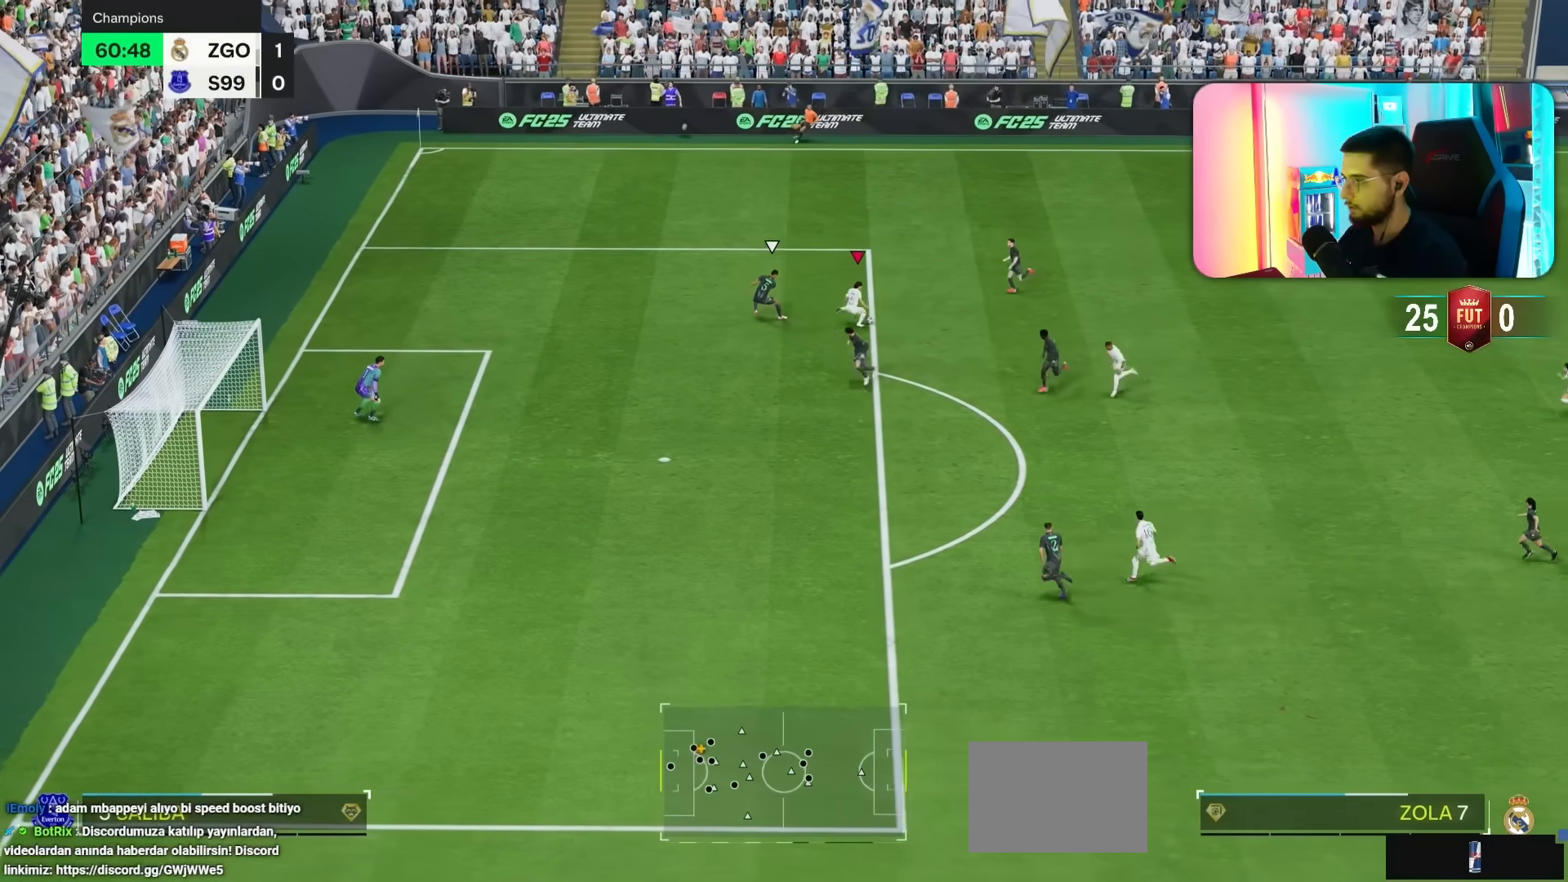
Gameplay with a controller (PlayStation layout); each line is a JSON object with the inputs held at the frame after it (dt_ms = milliseconds from this image to that frame). "events" lists button and stick changes between this image and that frame as [ms after this image, input, new state], when the widget could be followed in between. Not read: L3 R3.
{"dt_ms": 500, "buttons": [], "left_stick": "down", "right_stick": "center"}
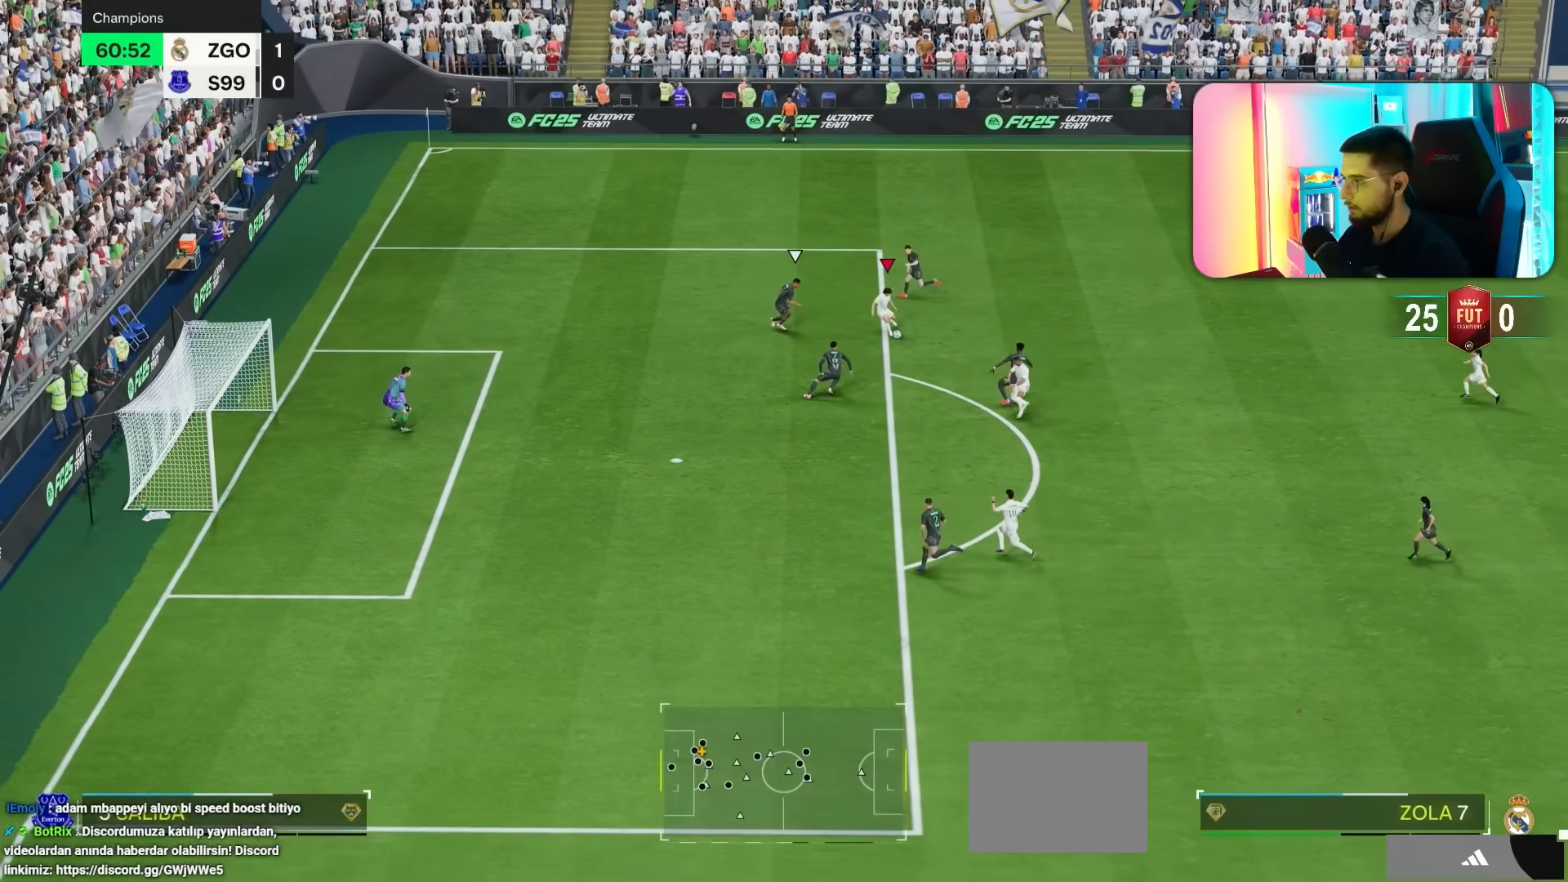
{"dt_ms": 500, "buttons": [], "left_stick": "down", "right_stick": "center", "events": []}
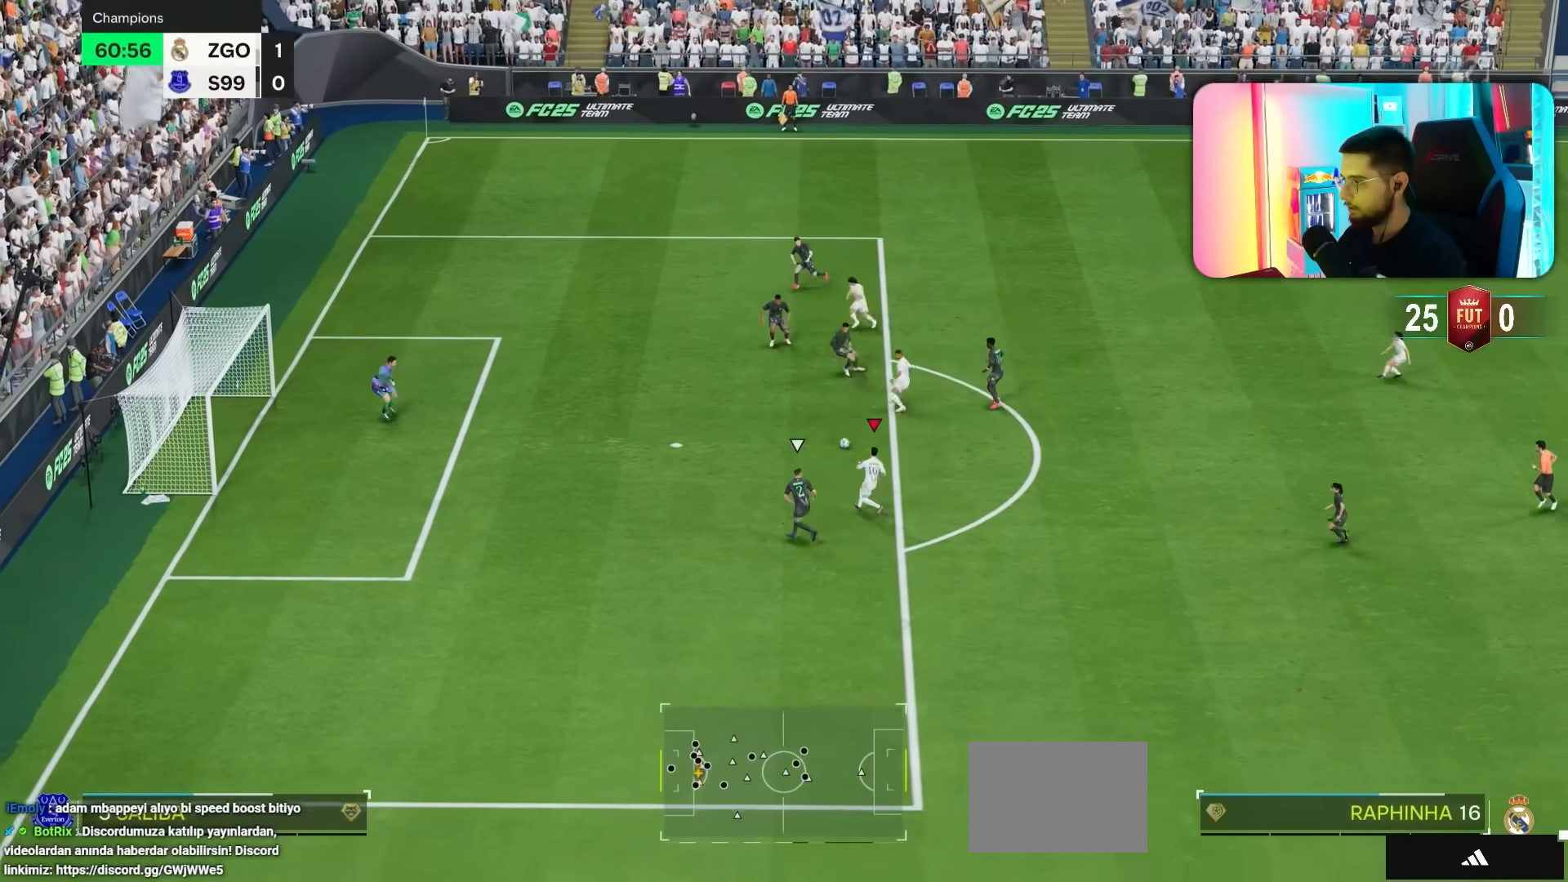
{"dt_ms": 500, "buttons": [], "left_stick": "left", "right_stick": "center", "events": [[67, "left_stick", "left"], [167, "left_stick", "up-left"], [400, "left_stick", "left"]]}
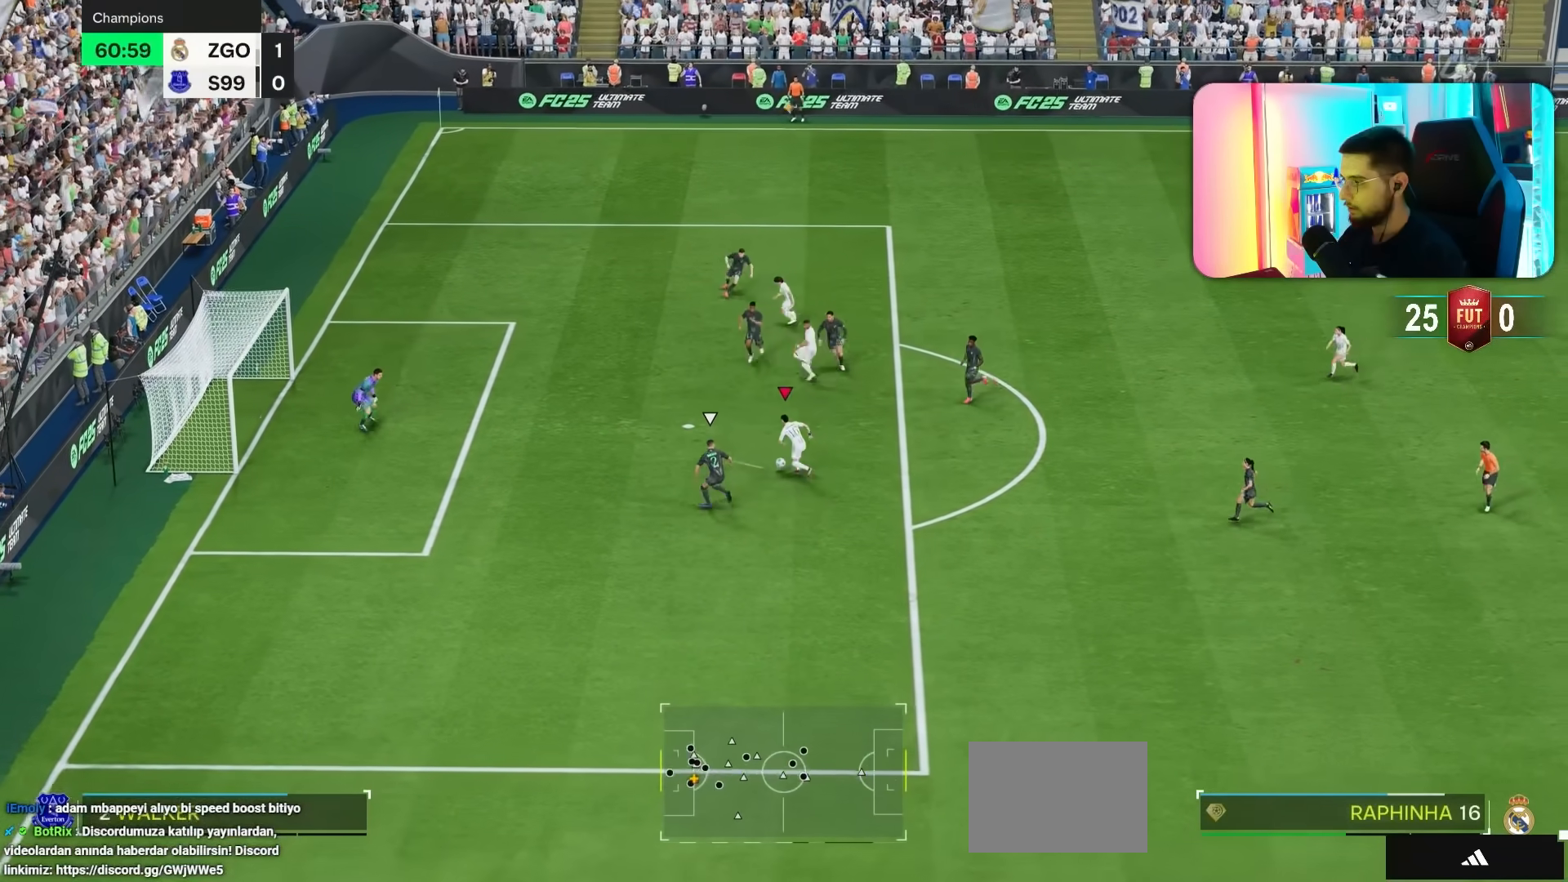
{"dt_ms": 500, "buttons": [], "left_stick": "left", "right_stick": "center", "events": []}
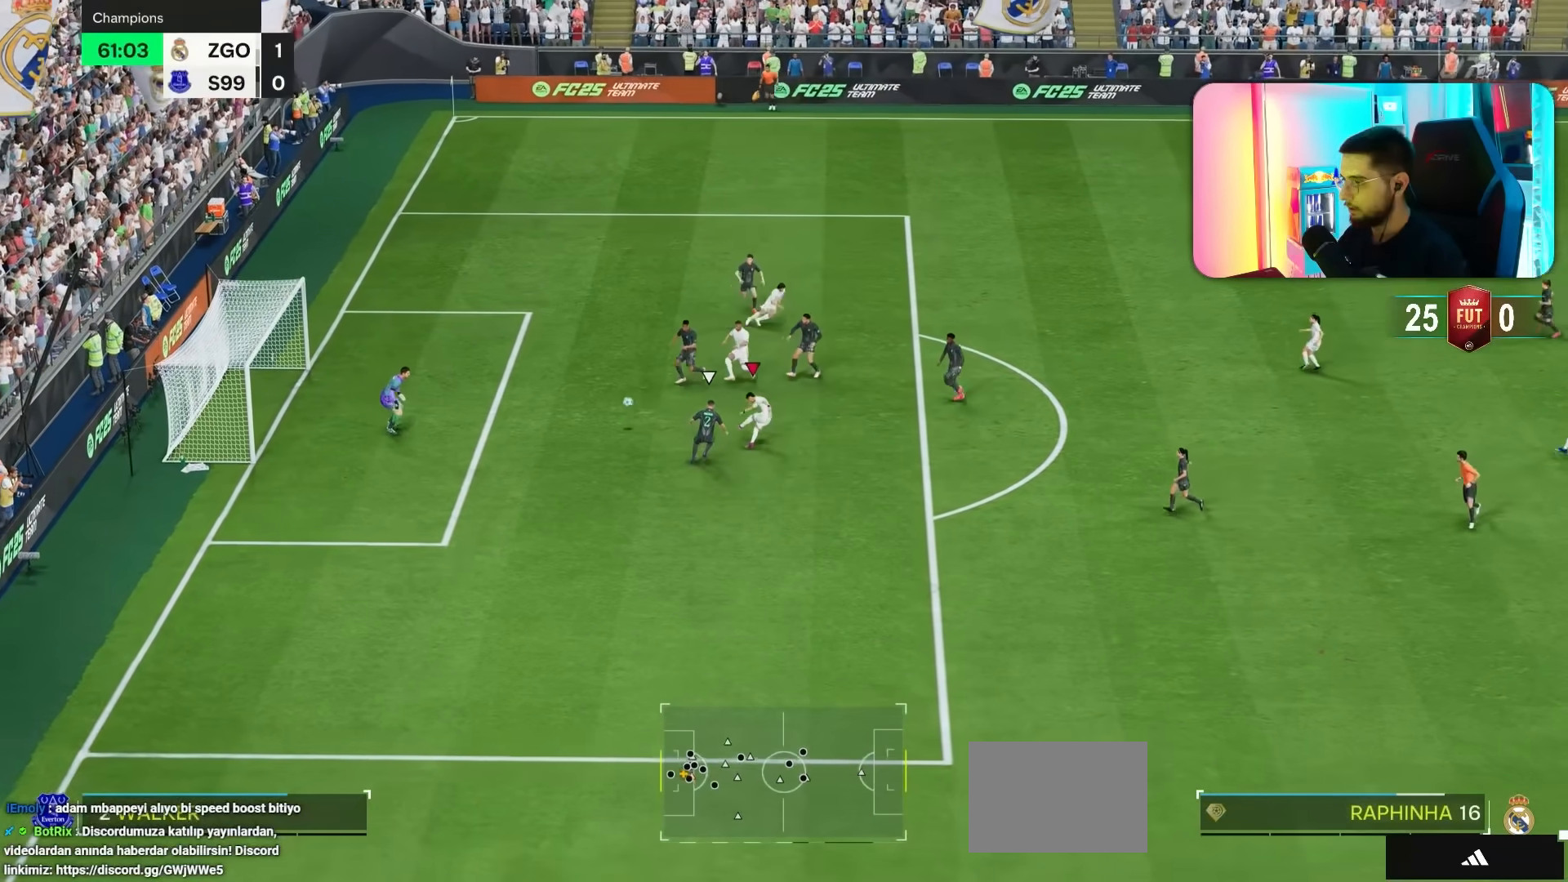
{"dt_ms": 500, "buttons": [], "left_stick": "left", "right_stick": "center", "events": []}
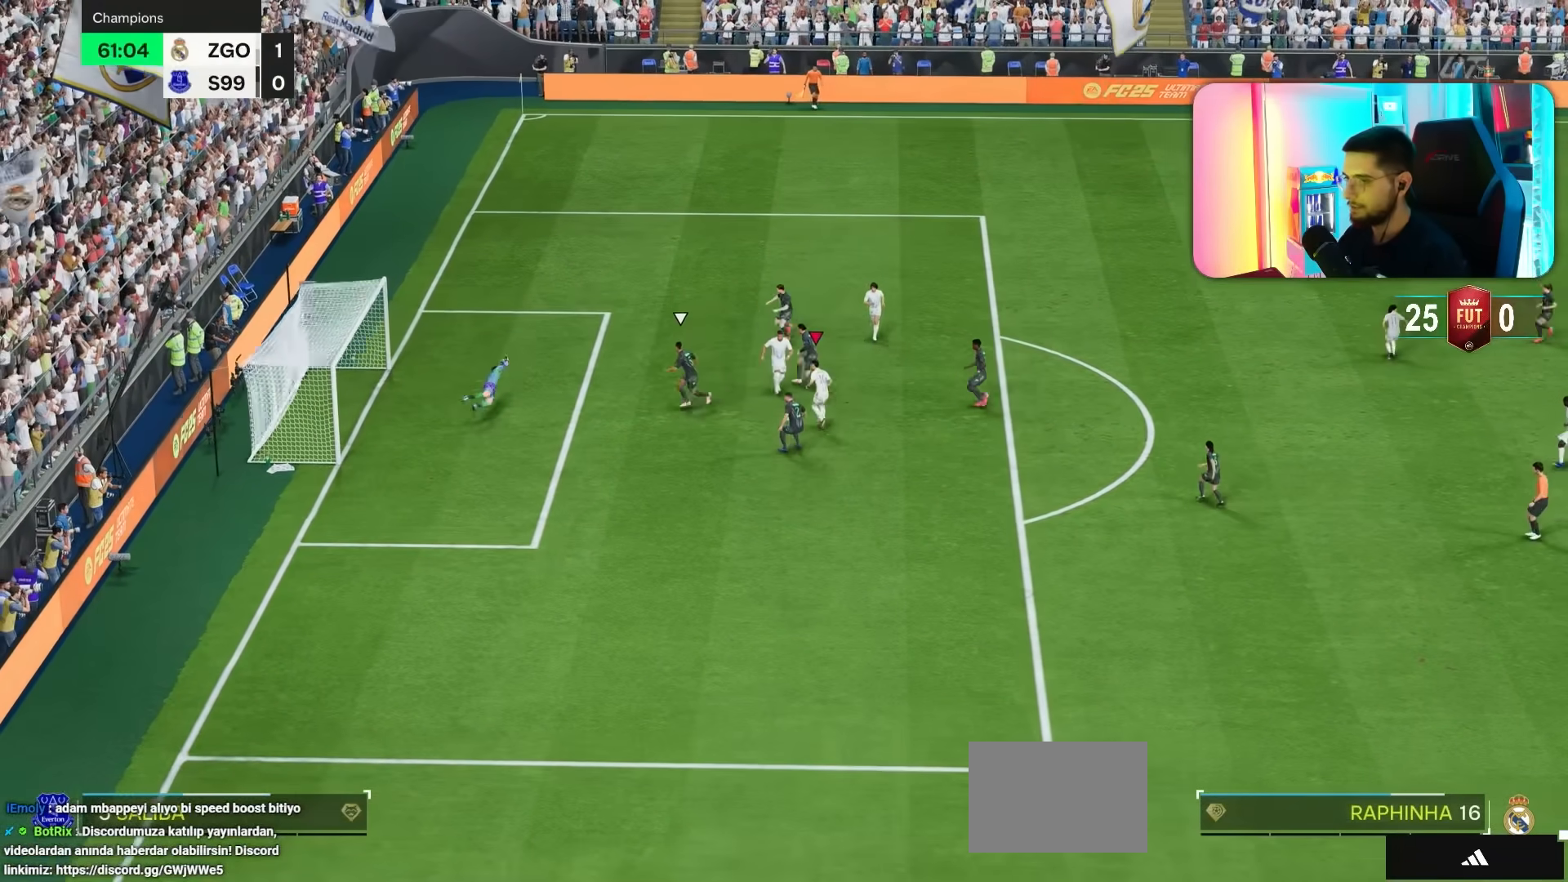
{"dt_ms": 500, "buttons": [], "left_stick": "down", "right_stick": "center", "events": [[83, "R1", "down"], [83, "left_stick", "down"], [150, "R1", "up"]]}
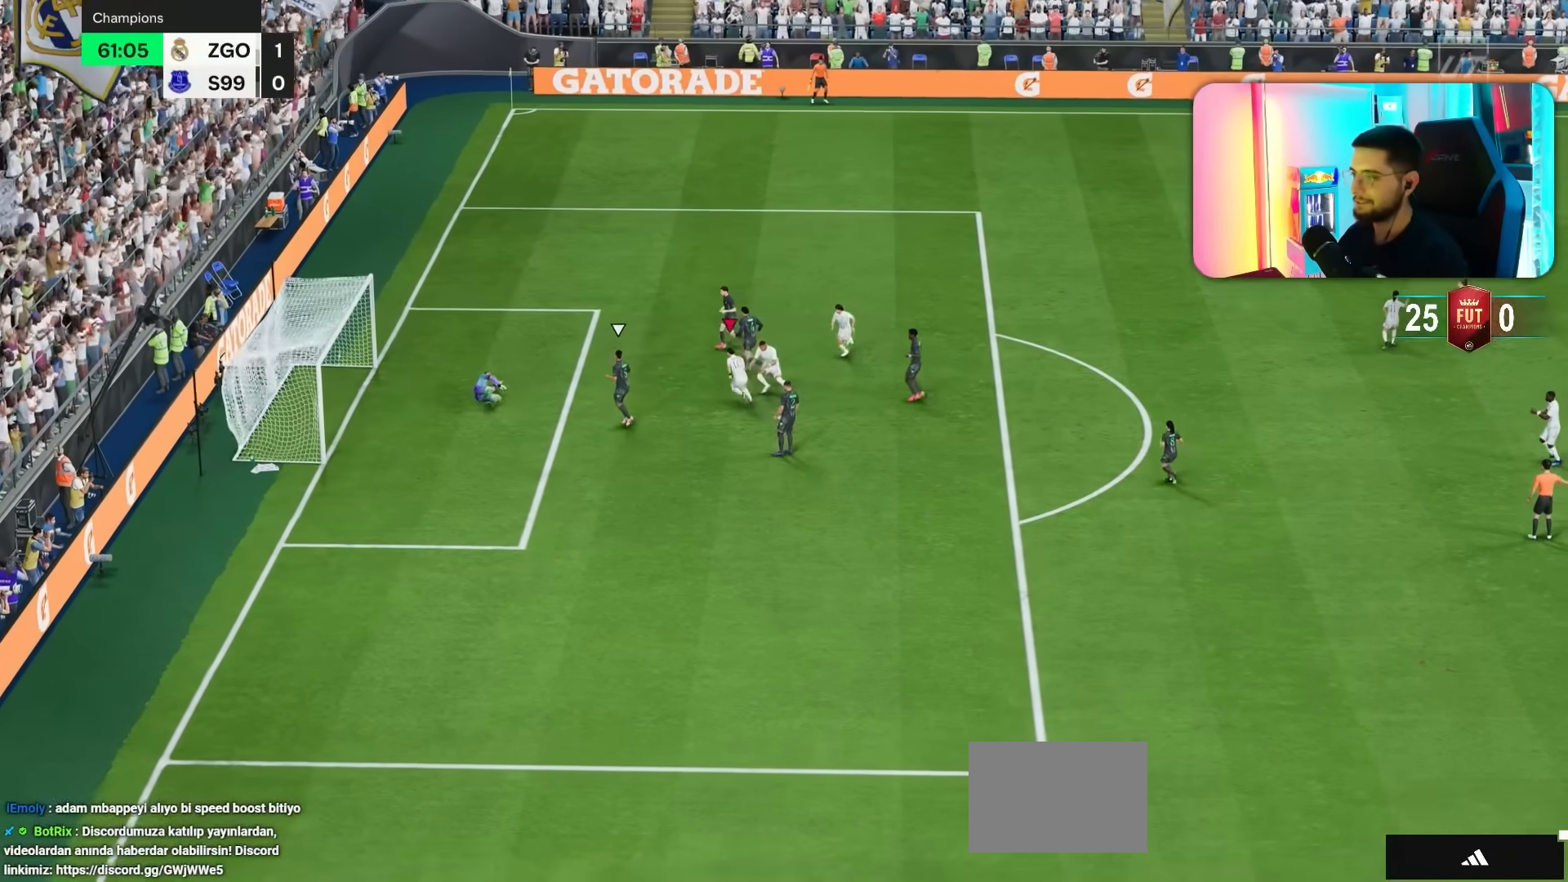
{"dt_ms": 500, "buttons": [], "left_stick": "down", "right_stick": "center", "events": []}
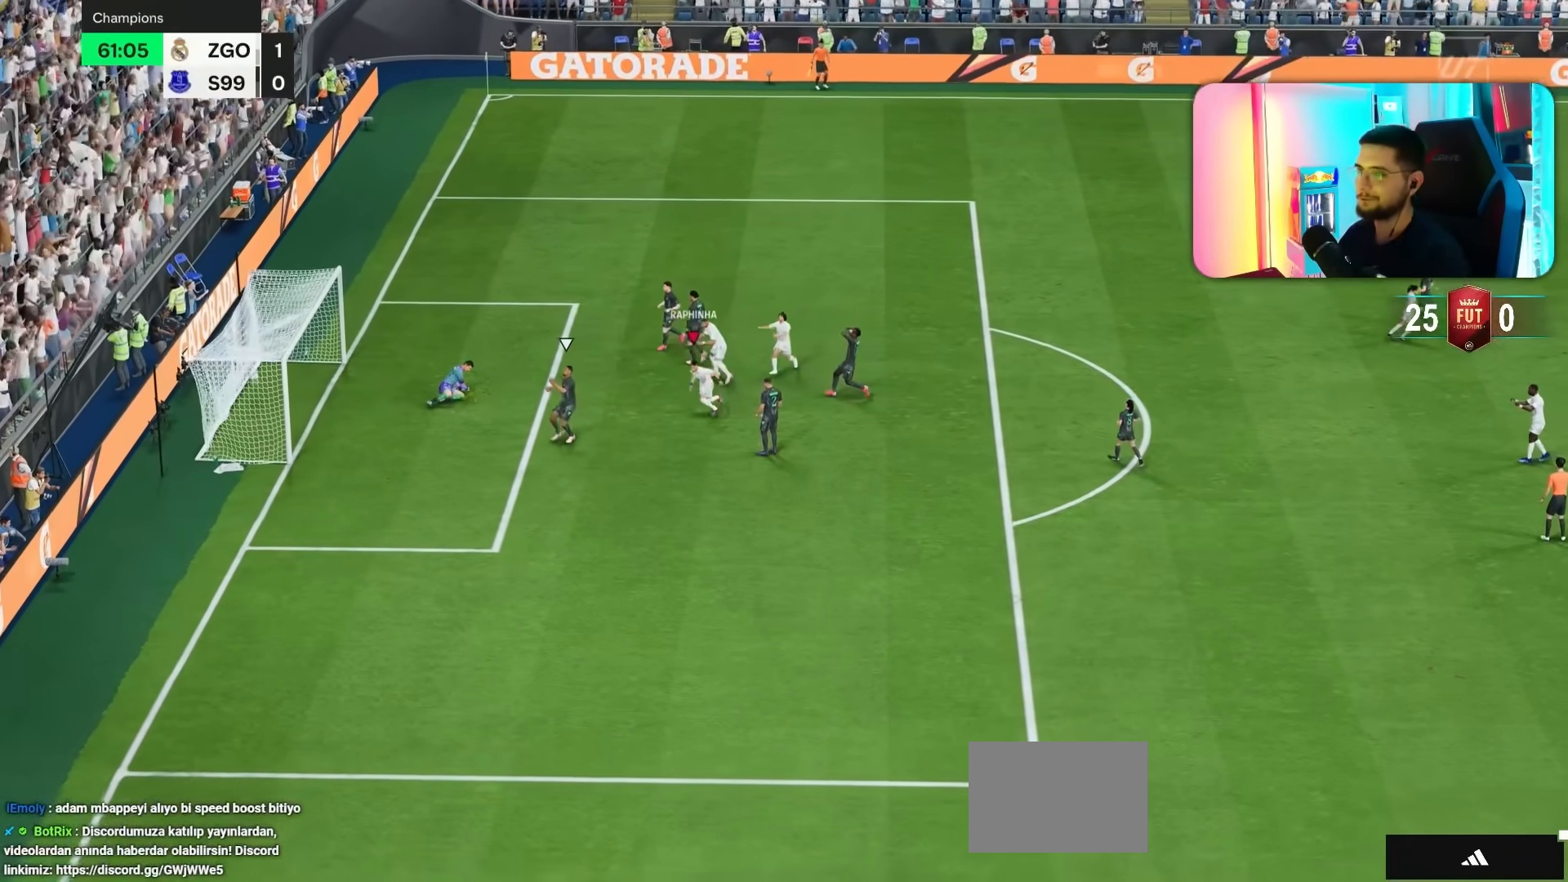
{"dt_ms": 1000, "buttons": [], "left_stick": "up-left", "right_stick": "center"}
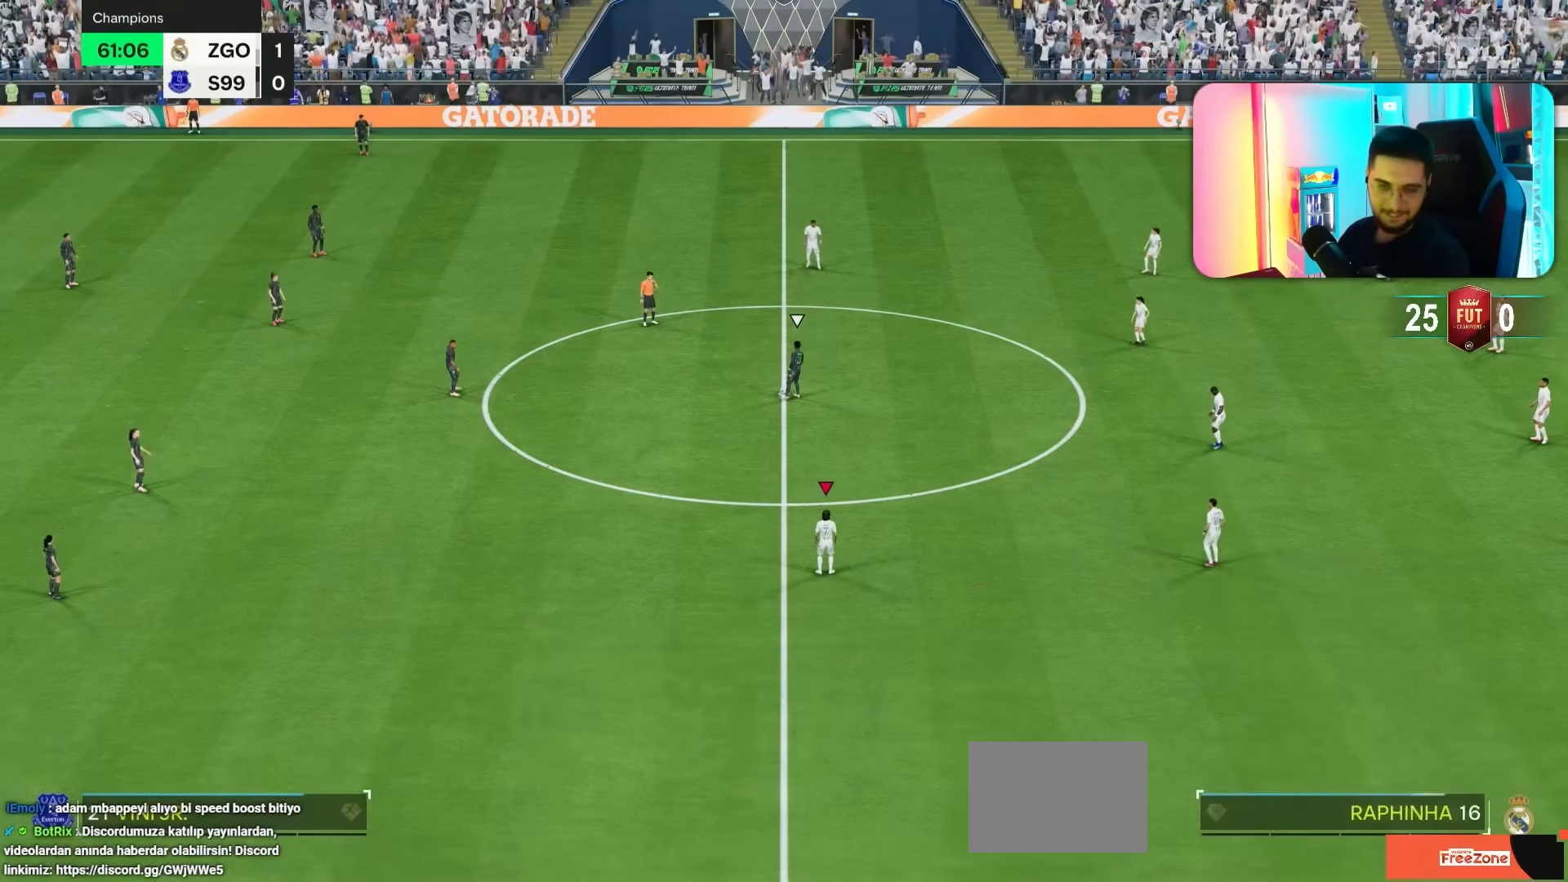
{"dt_ms": 500, "buttons": [], "left_stick": "up-left", "right_stick": "center", "events": [[67, "right_stick", "down-left"], [183, "right_stick", "center"], [233, "right_stick", "down-left"], [333, "right_stick", "center"], [400, "right_stick", "down-left"], [500, "right_stick", "center"]]}
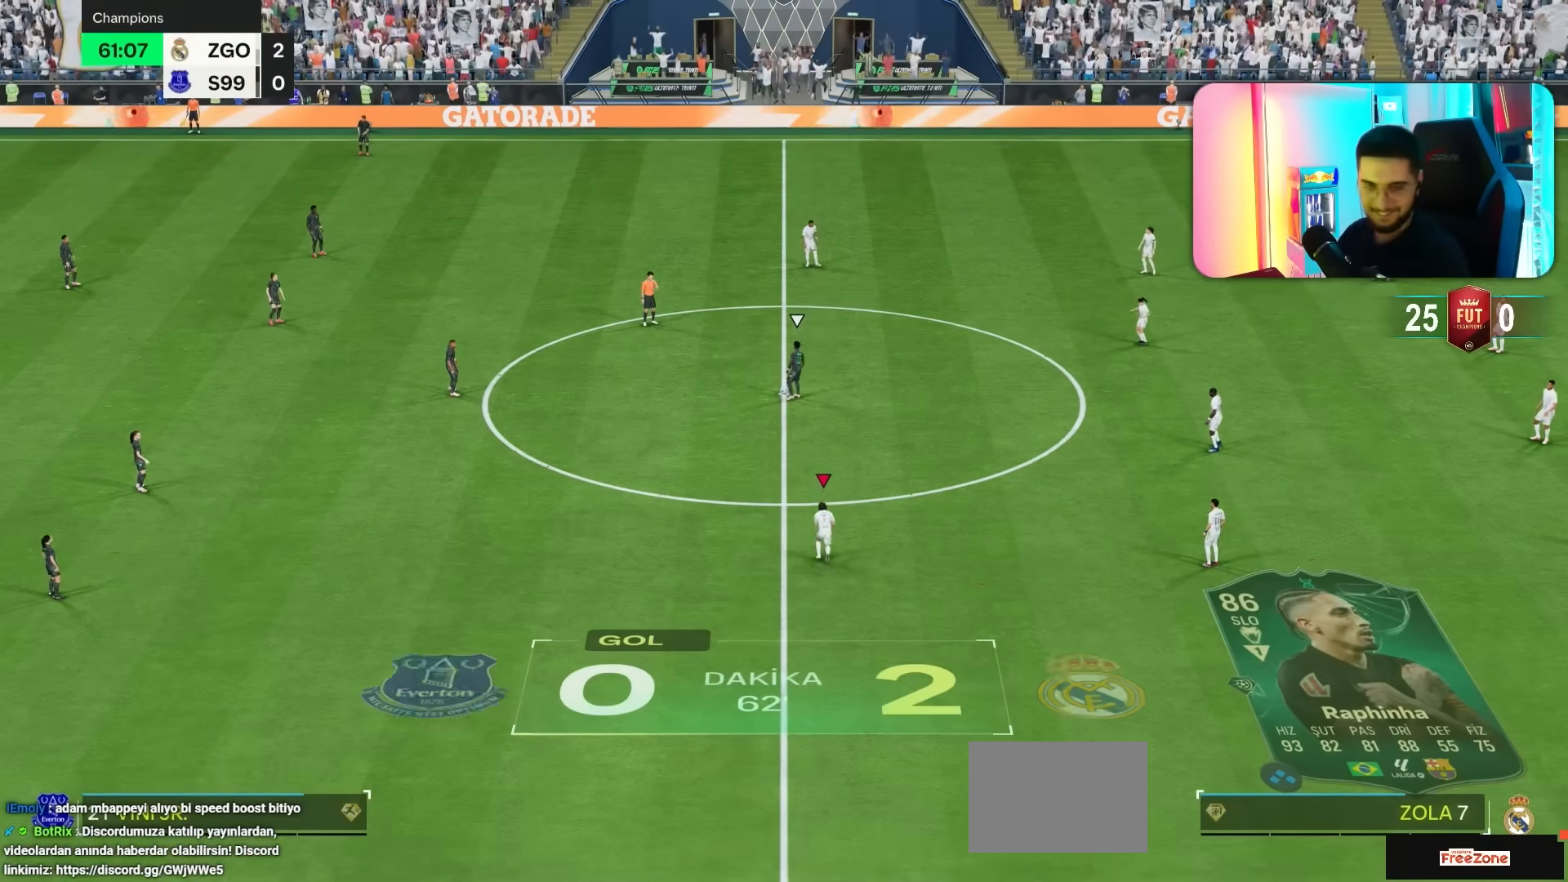
{"dt_ms": 500, "buttons": ["R1"], "left_stick": "up-left", "right_stick": "center", "events": [[33, "R1", "down"], [133, "R1", "up"], [233, "R1", "down"], [333, "R1", "up"], [433, "R1", "down"]]}
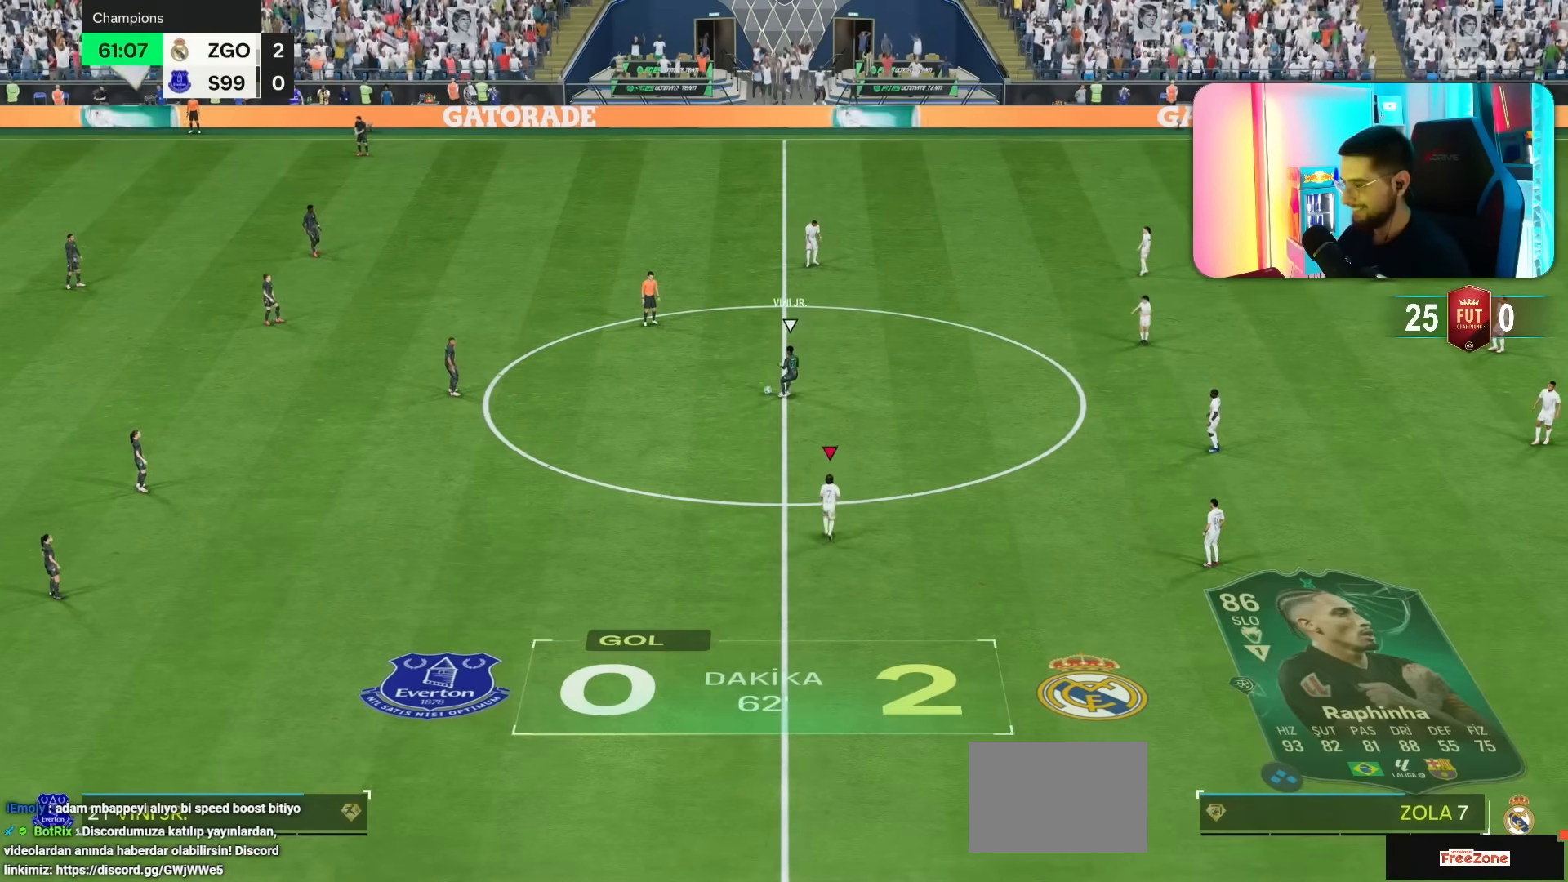
{"dt_ms": 500, "buttons": ["R1"], "left_stick": "up-left", "right_stick": "center", "events": [[233, "R1", "up"], [300, "R1", "down"]]}
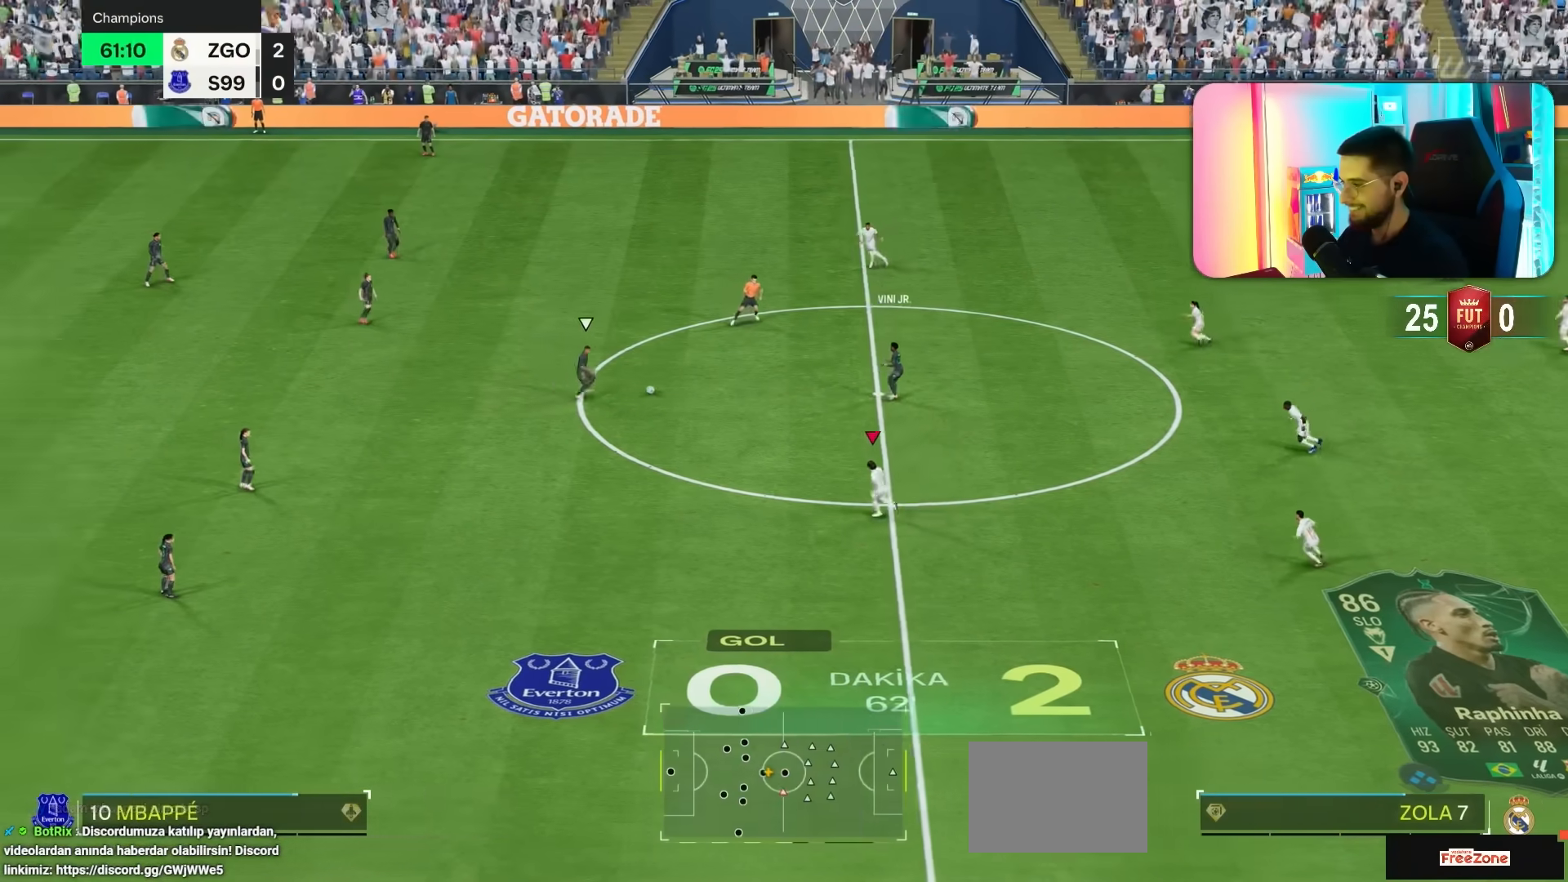
{"dt_ms": 500, "buttons": [], "left_stick": "up", "right_stick": "center", "events": [[117, "R1", "up"], [117, "left_stick", "up"], [150, "R1", "down"], [283, "R1", "up"]]}
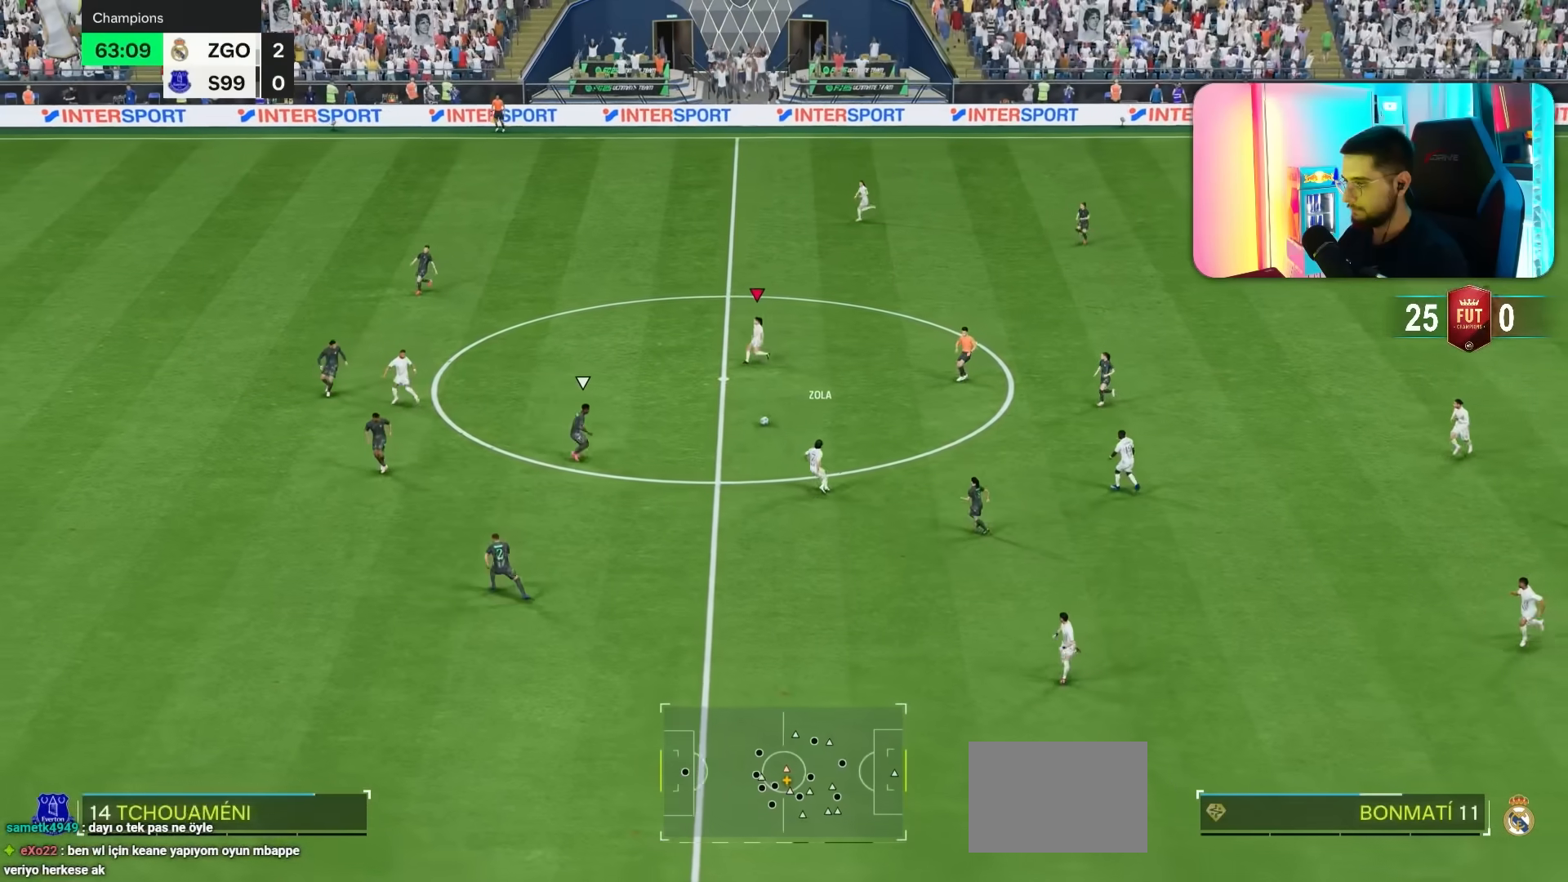
{"dt_ms": 500, "buttons": [], "left_stick": "up", "right_stick": "center", "events": [[83, "L1", "down"], [150, "L1", "up"]]}
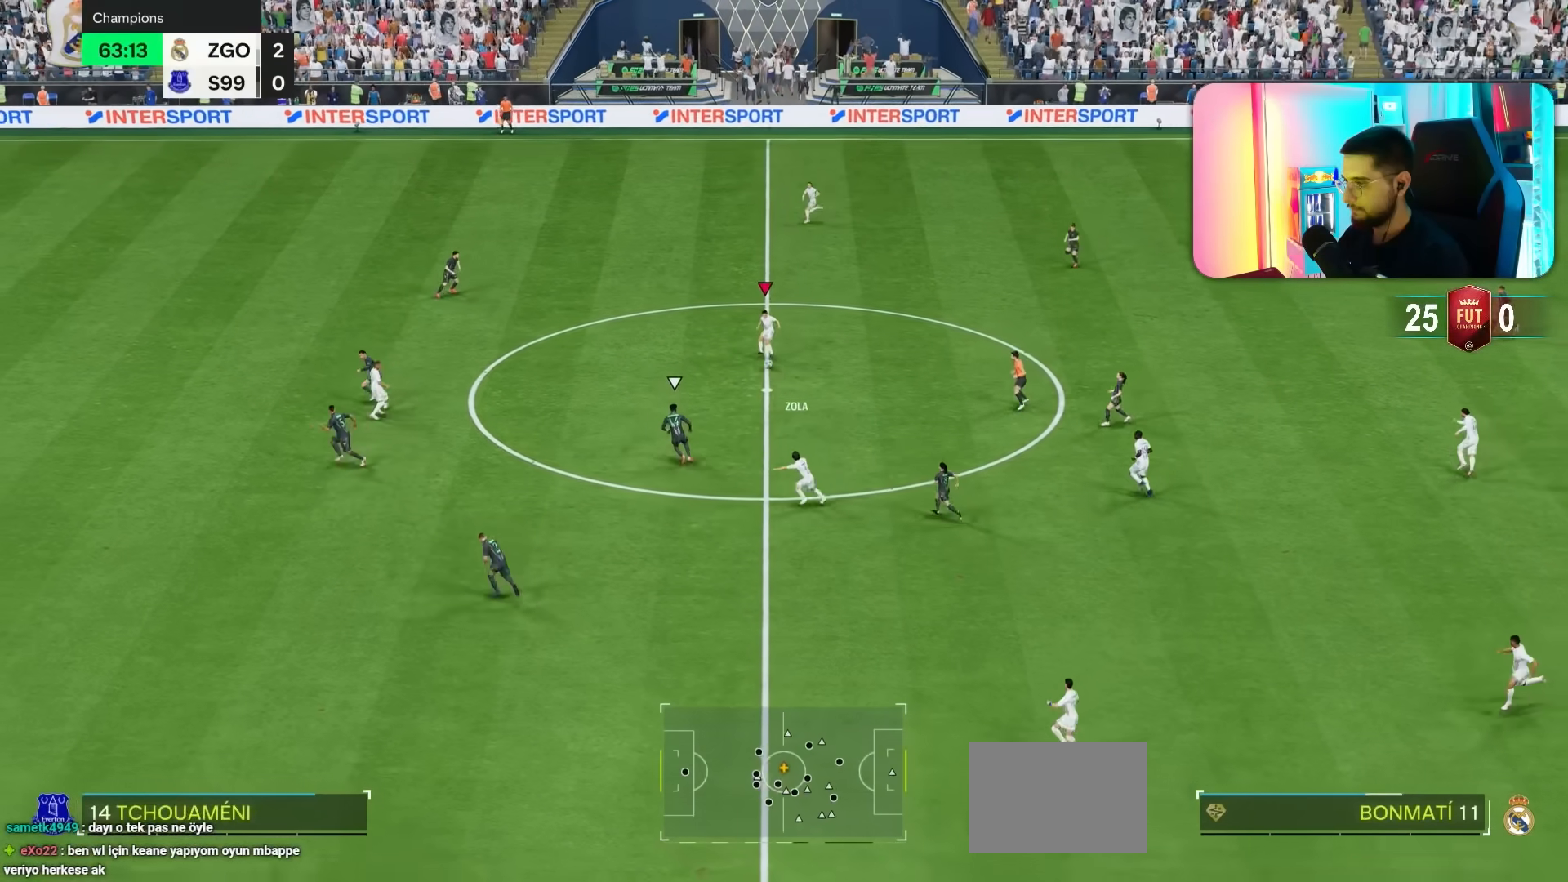
{"dt_ms": 500, "buttons": ["R2"], "left_stick": "left", "right_stick": "center", "events": [[183, "left_stick", "up-left"], [300, "R2", "down"], [467, "left_stick", "left"]]}
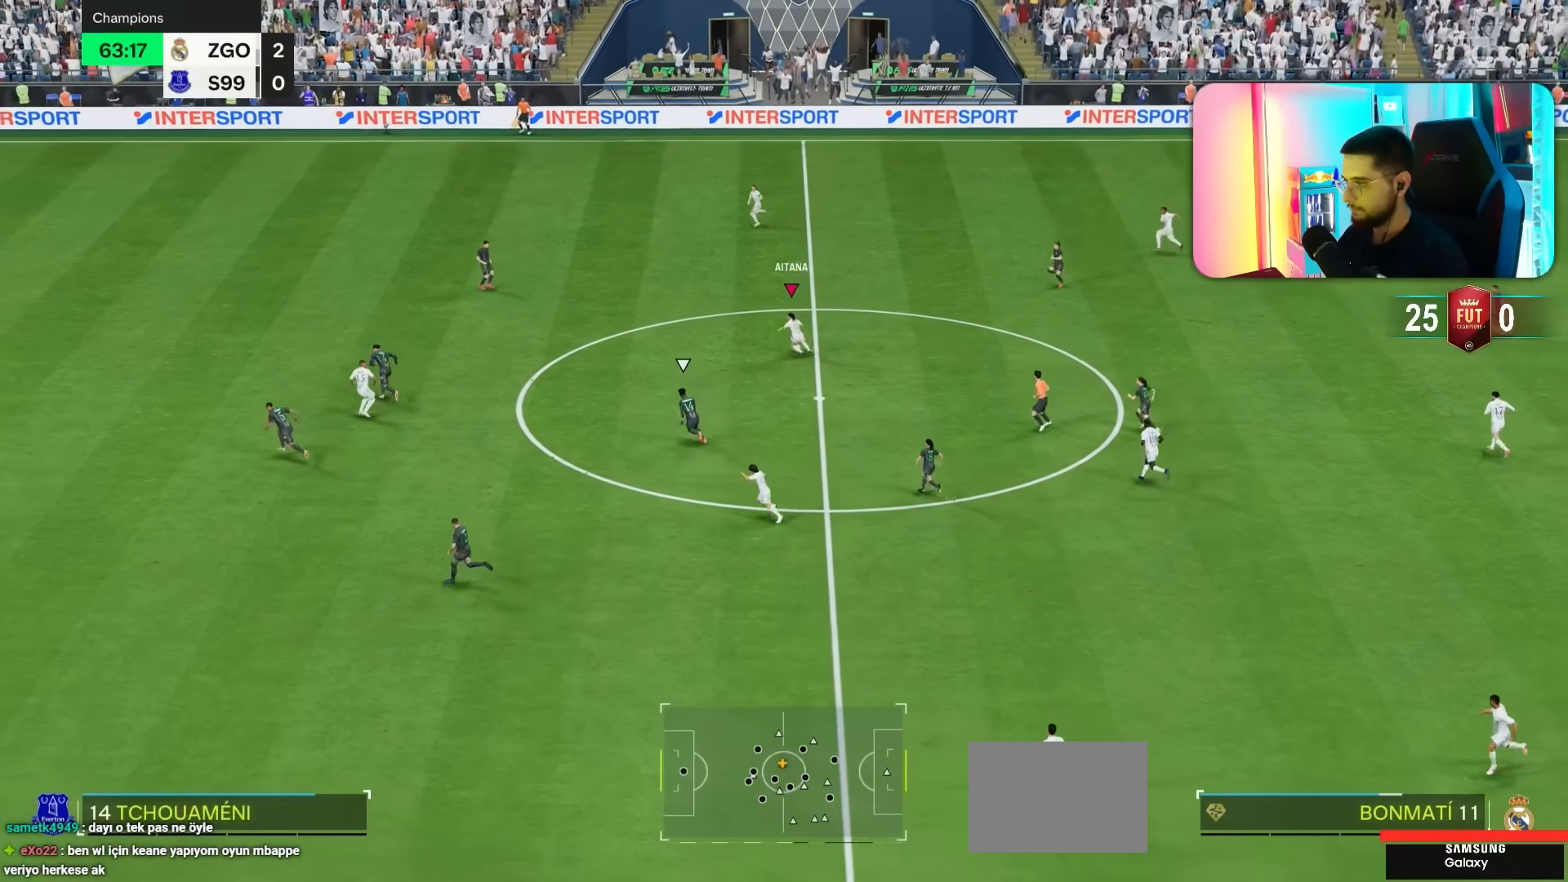
{"dt_ms": 500, "buttons": ["R2"], "left_stick": "left", "right_stick": "center", "events": []}
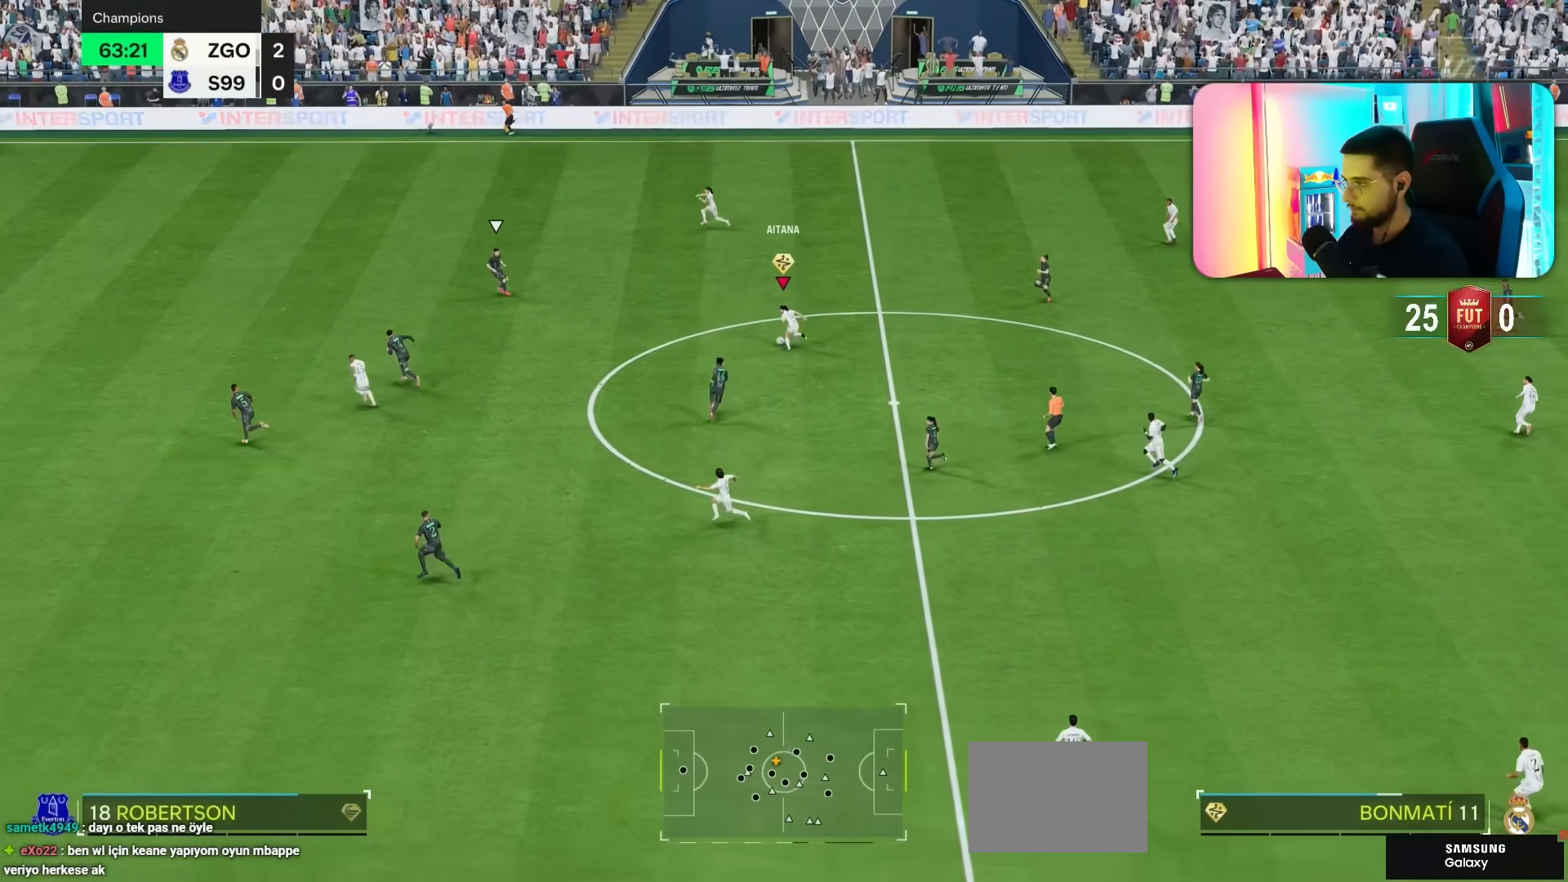
{"dt_ms": 500, "buttons": ["R2"], "left_stick": "left", "right_stick": "center", "events": []}
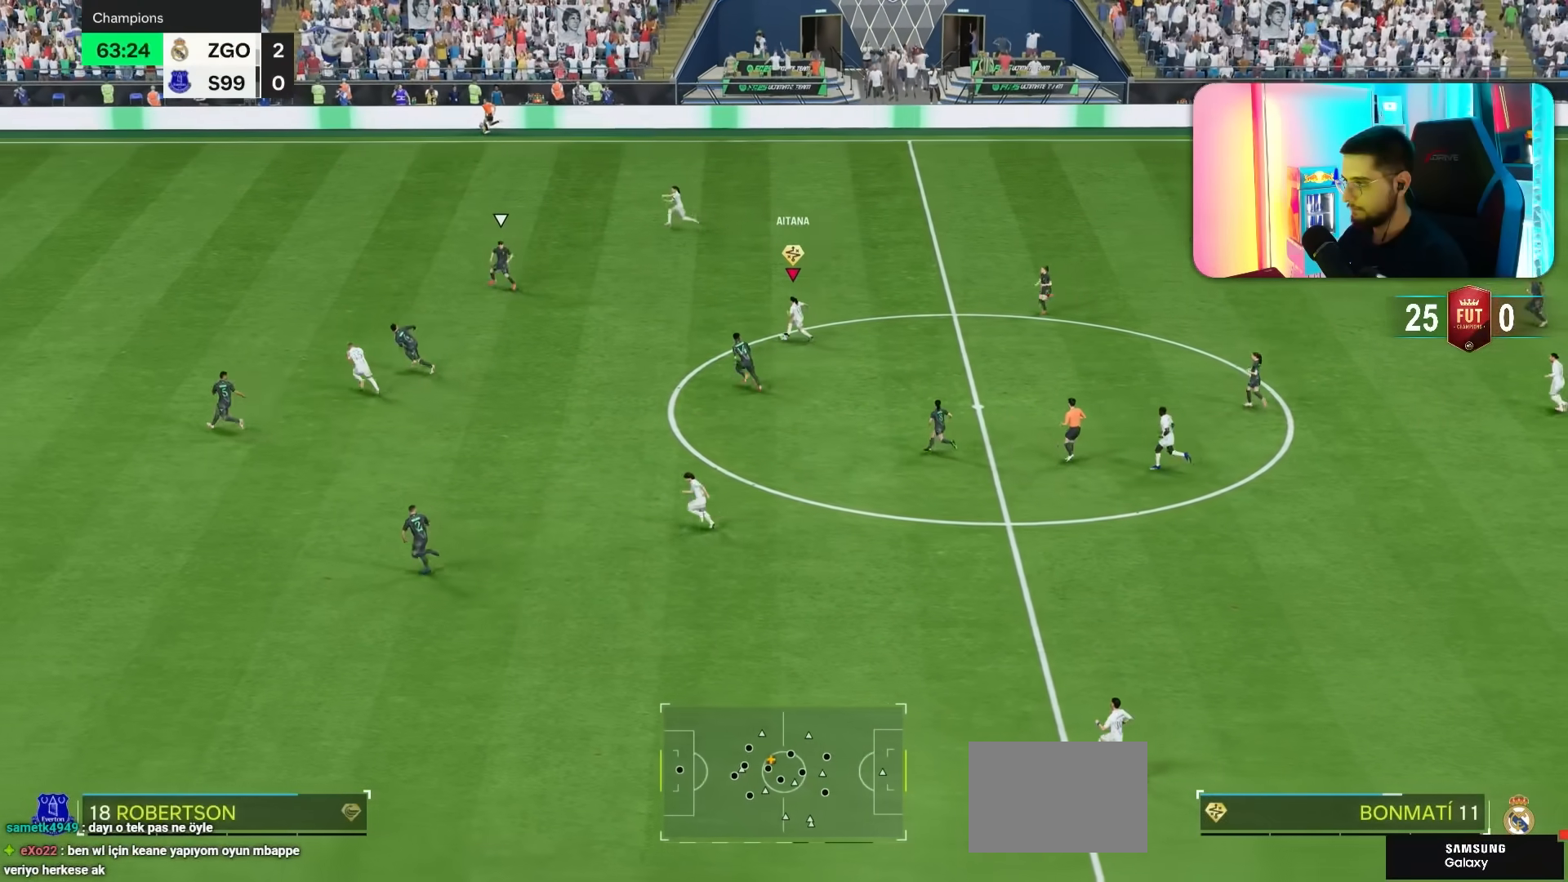
{"dt_ms": 500, "buttons": ["R2"], "left_stick": "up-left", "right_stick": "center", "events": [[100, "left_stick", "up-left"]]}
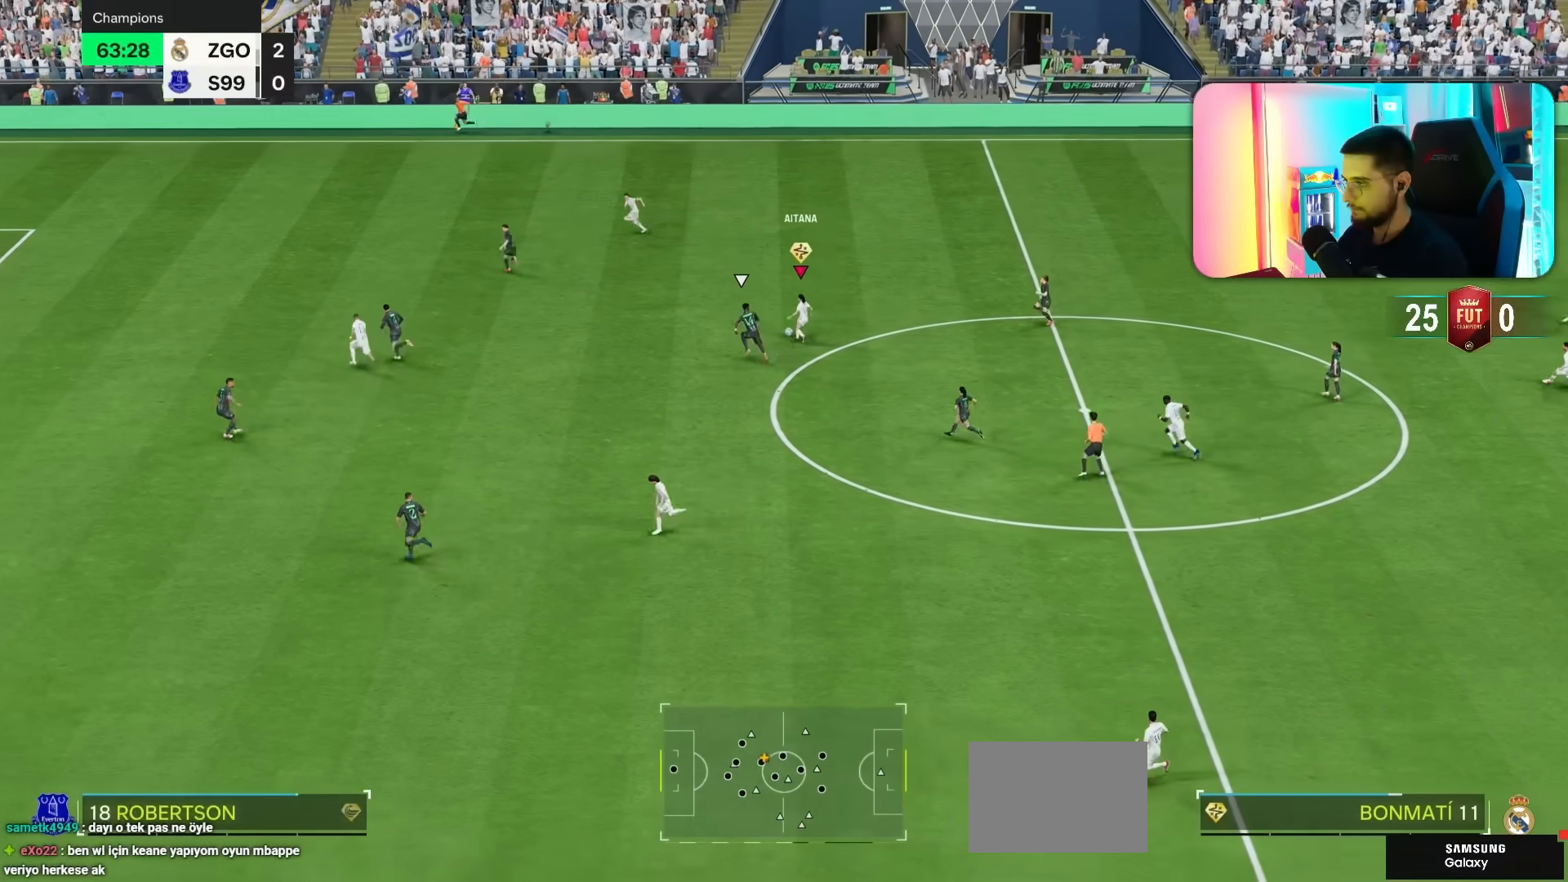
{"dt_ms": 500, "buttons": [], "left_stick": "left", "right_stick": "center", "events": [[33, "TRIANGLE", "down"], [67, "R2", "up"], [67, "left_stick", "left"], [233, "TRIANGLE", "up"]]}
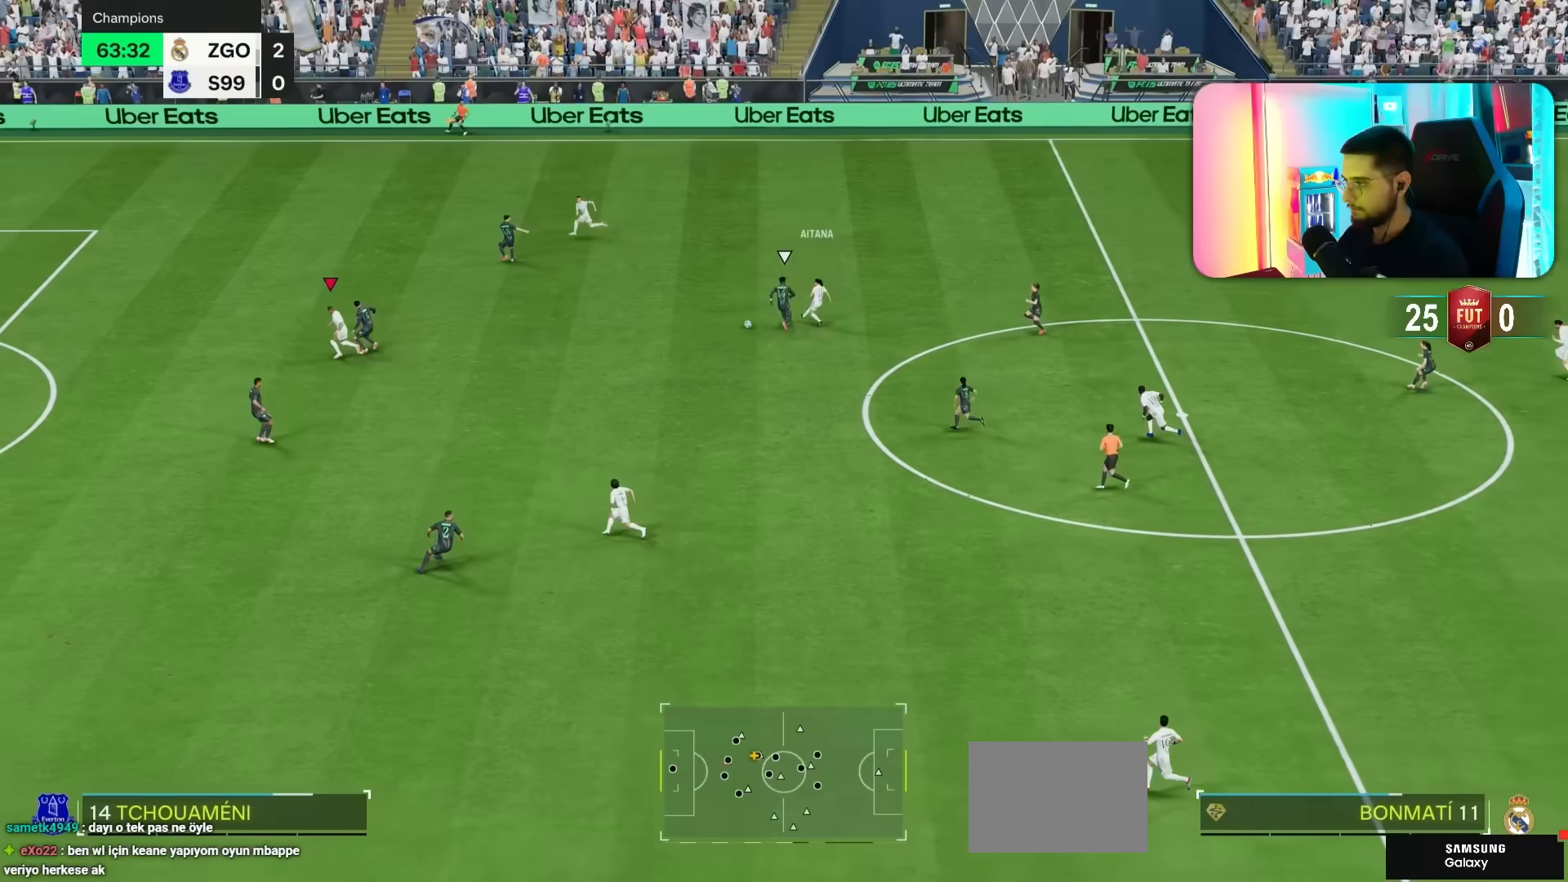
{"dt_ms": 500, "buttons": ["R1"], "left_stick": "left", "right_stick": "center", "events": [[267, "R1", "down"]]}
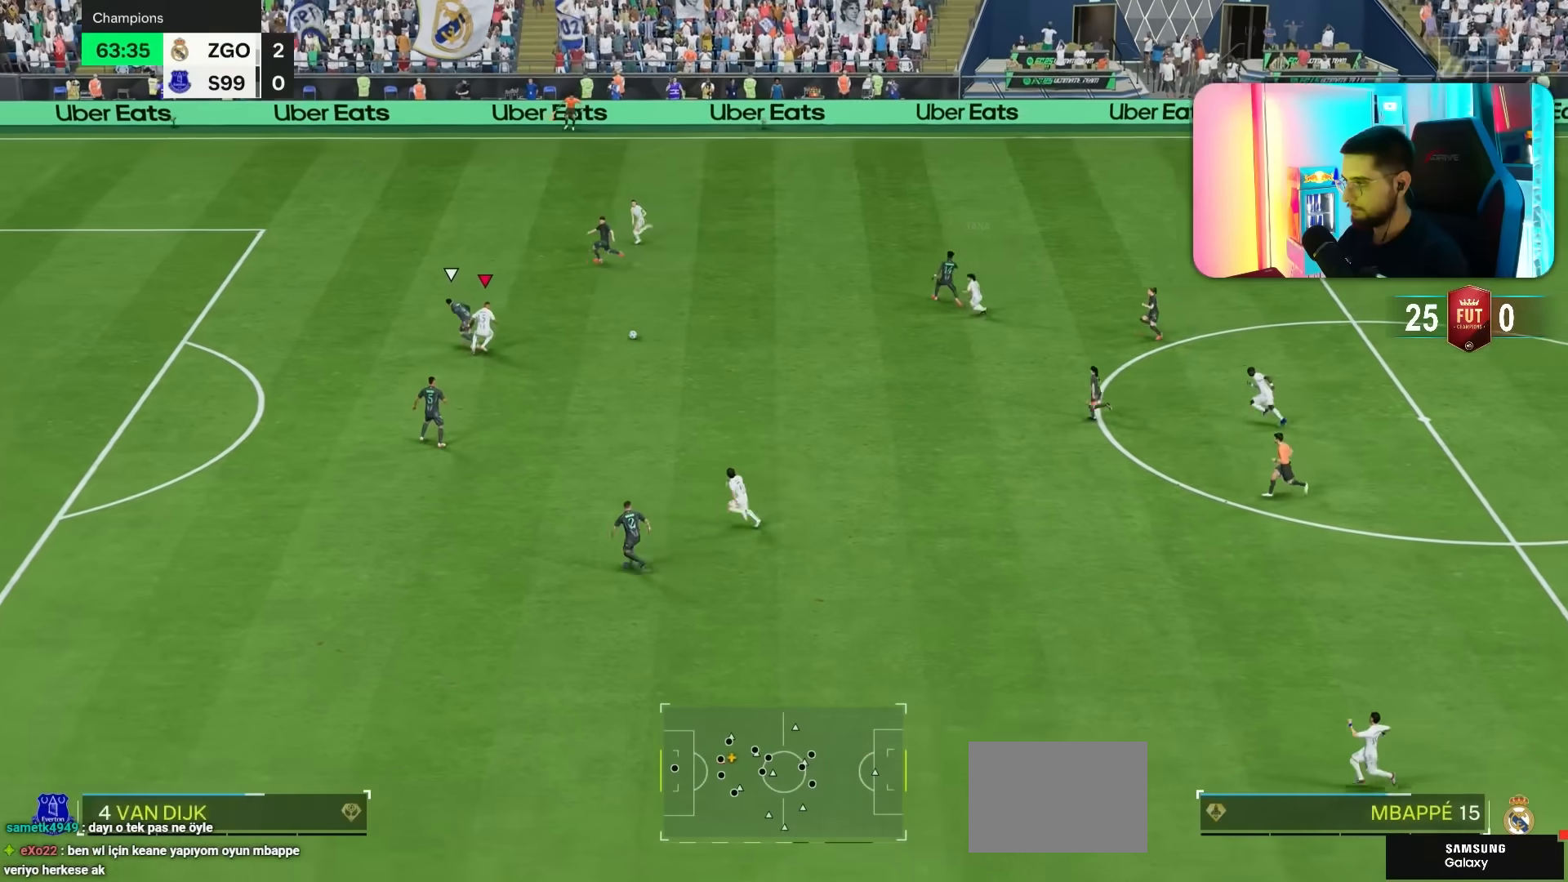
{"dt_ms": 500, "buttons": [], "left_stick": "down-right", "right_stick": "center", "events": [[67, "R1", "up"], [133, "left_stick", "up-right"], [267, "left_stick", "right"], [400, "left_stick", "down-right"]]}
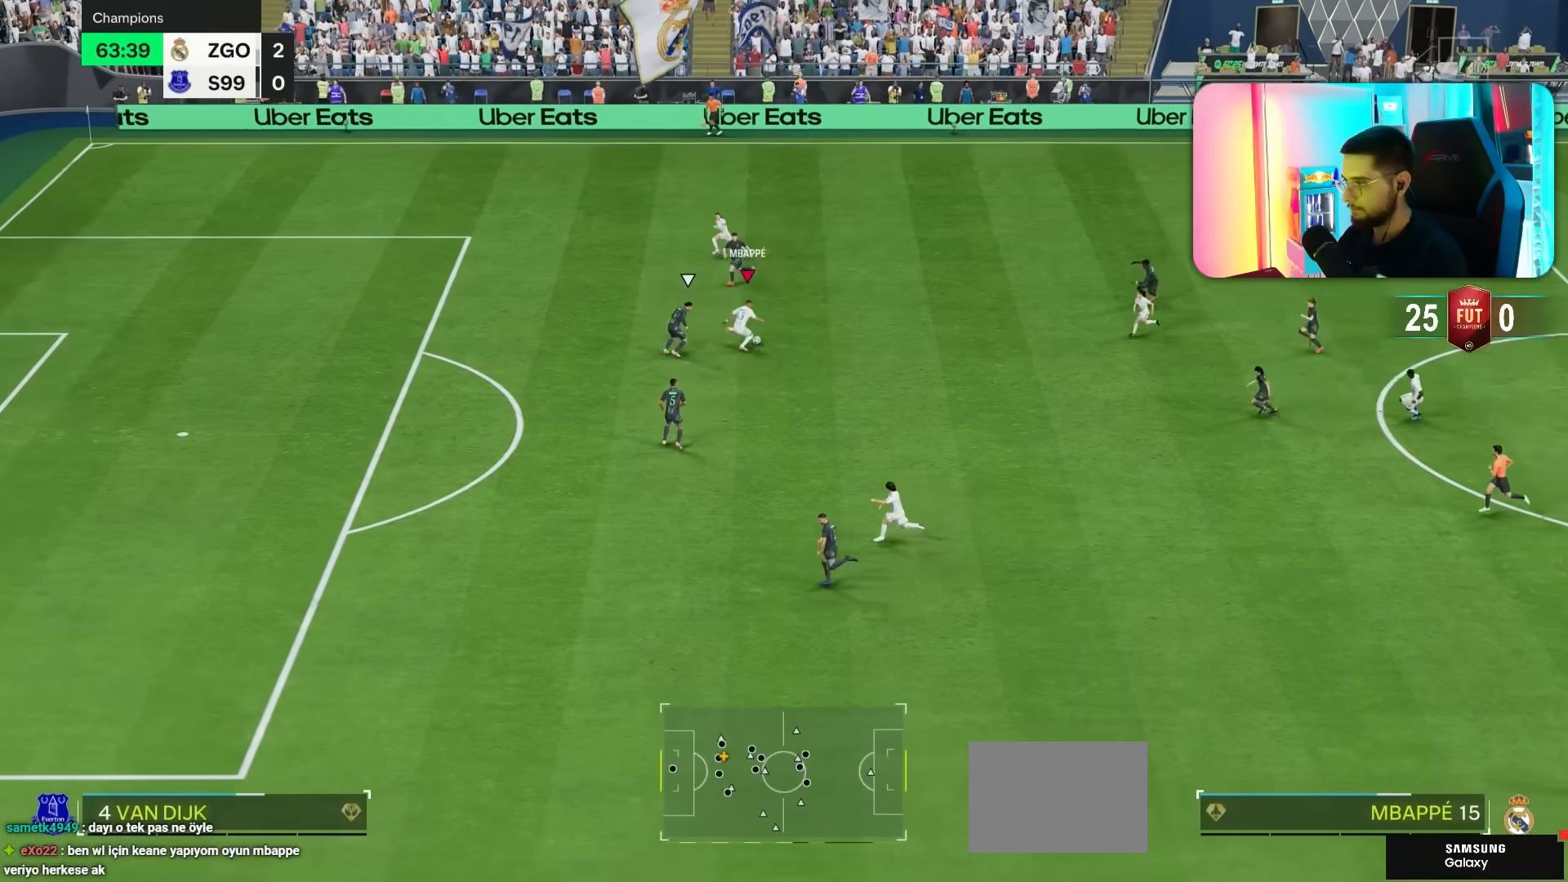
{"dt_ms": 500, "buttons": [], "left_stick": "down", "right_stick": "center", "events": [[383, "left_stick", "down"]]}
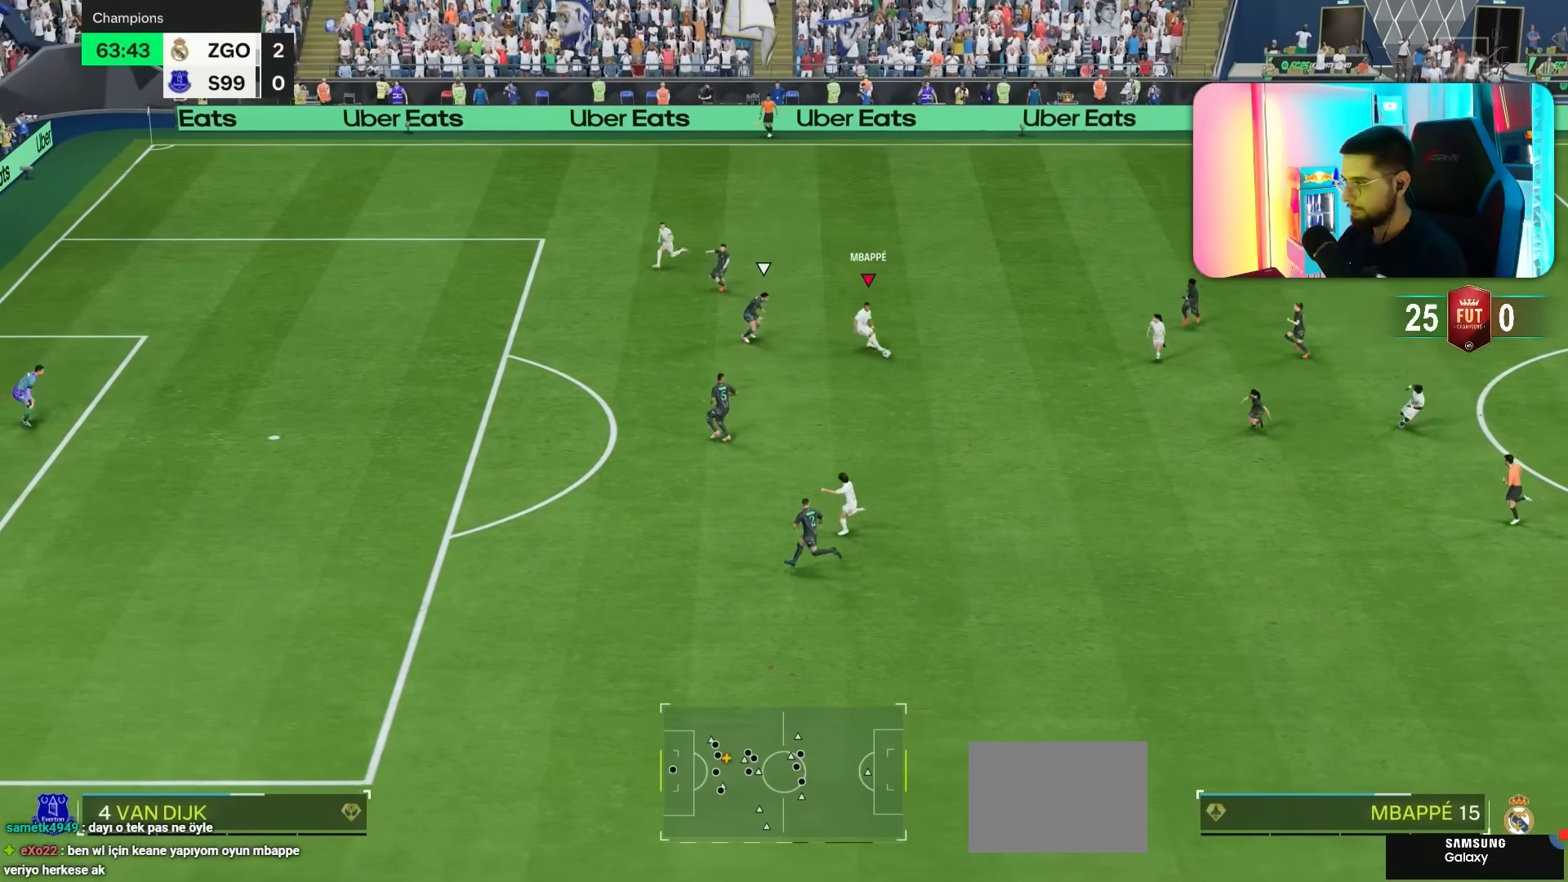
{"dt_ms": 500, "buttons": [], "left_stick": "down", "right_stick": "center", "events": [[133, "right_stick", "left"], [483, "right_stick", "center"]]}
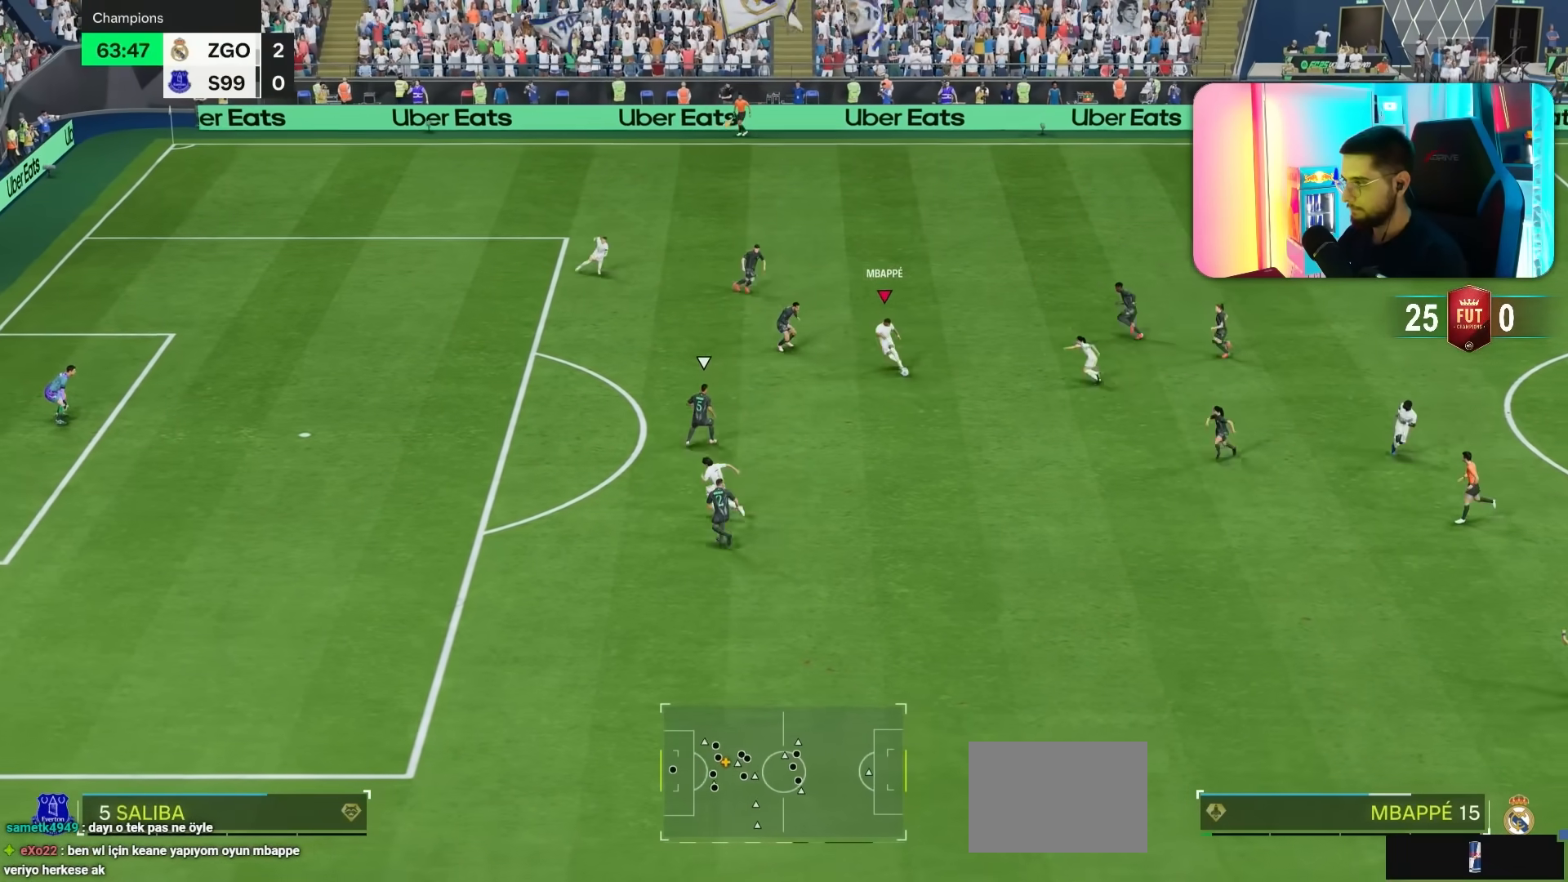
{"dt_ms": 500, "buttons": ["L2"], "left_stick": "down-left", "right_stick": "center"}
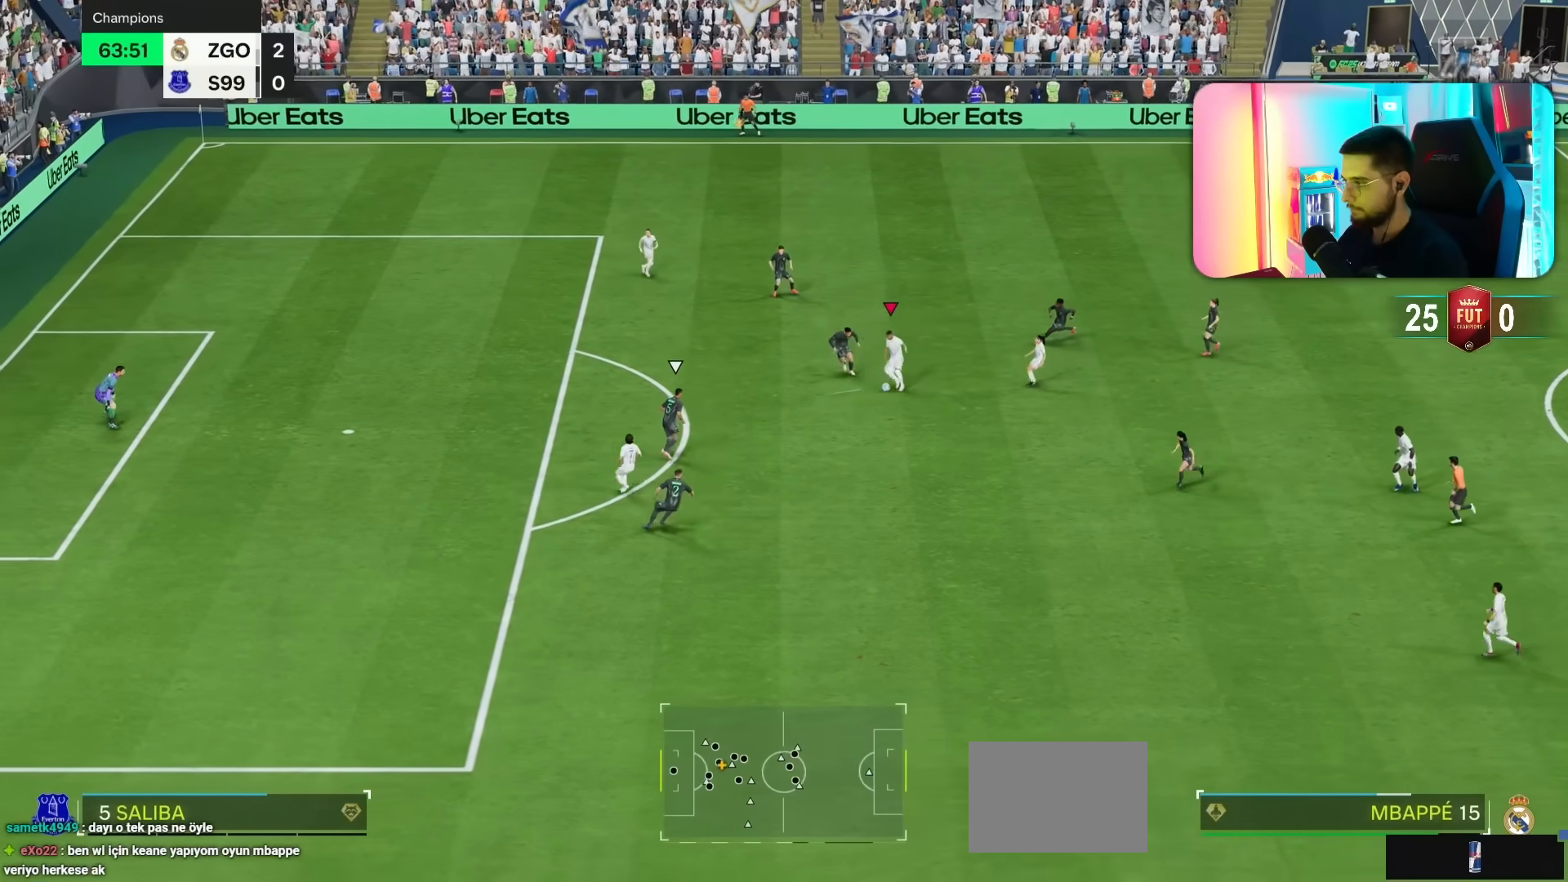
{"dt_ms": 500, "buttons": ["L2"], "left_stick": "down-left", "right_stick": "center", "events": []}
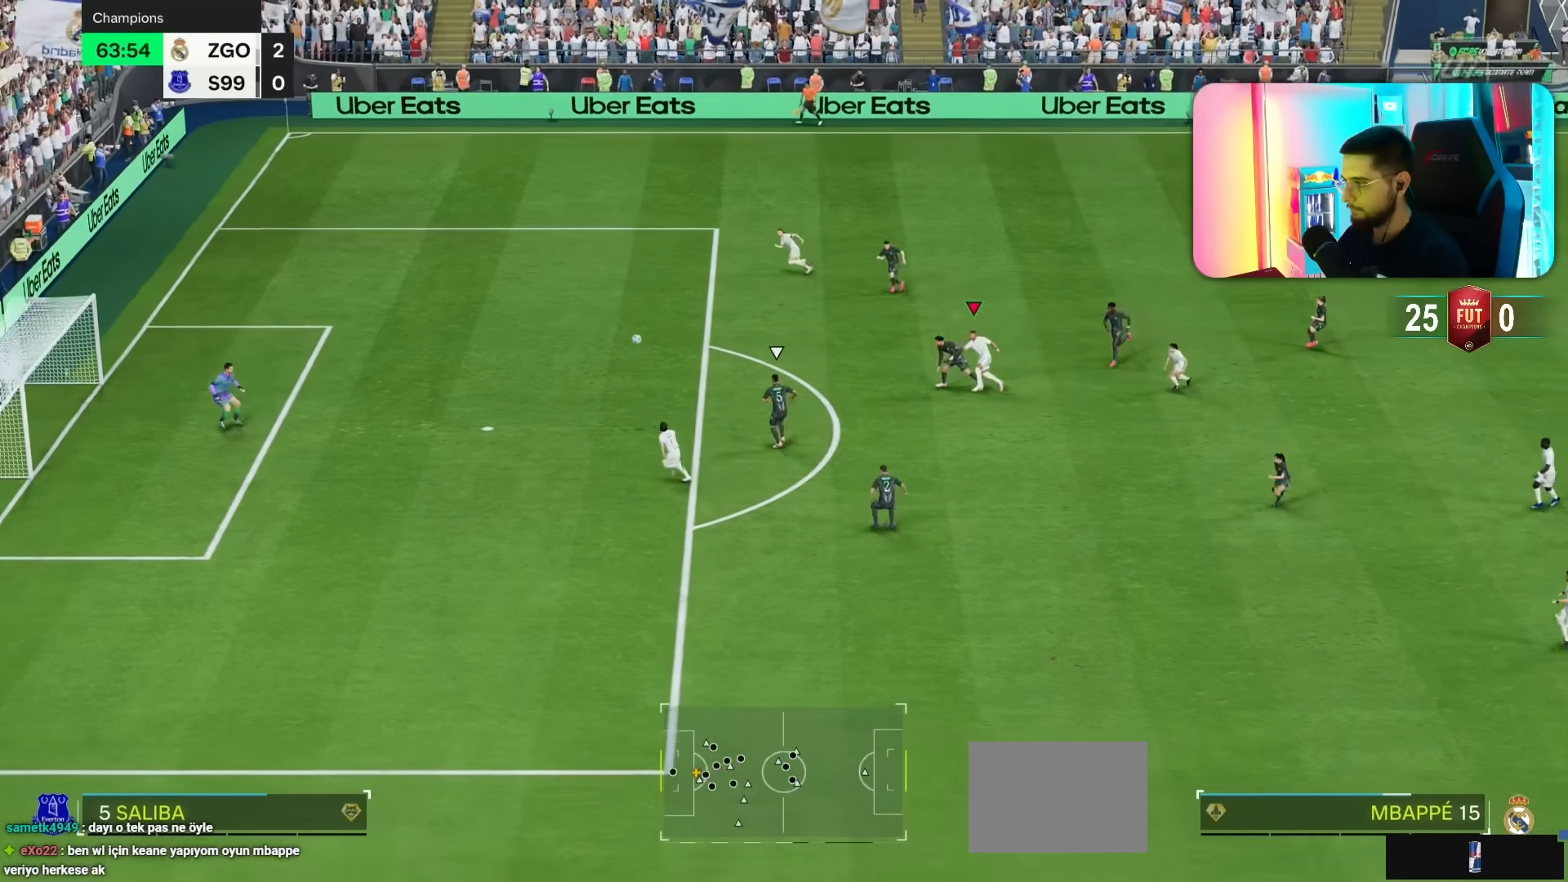
{"dt_ms": 500, "buttons": [], "left_stick": "center", "right_stick": "center", "events": [[50, "L2", "up"], [67, "left_stick", "center"]]}
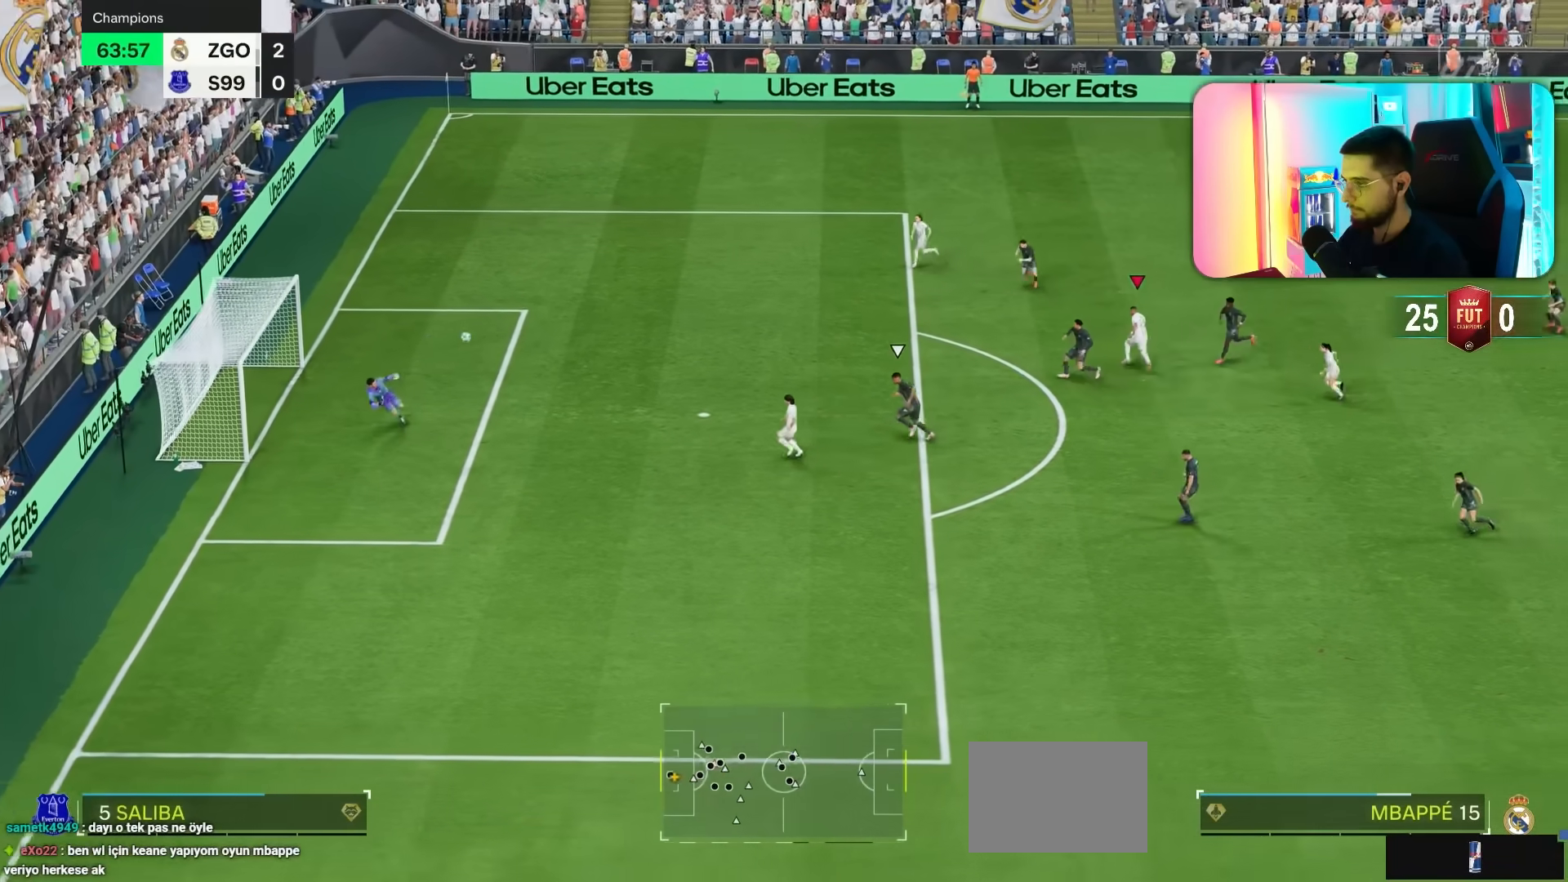
{"dt_ms": 500, "buttons": [], "left_stick": "up-left", "right_stick": "center", "events": [[33, "left_stick", "left"], [133, "R1", "down"], [267, "R1", "up"], [367, "left_stick", "up-left"]]}
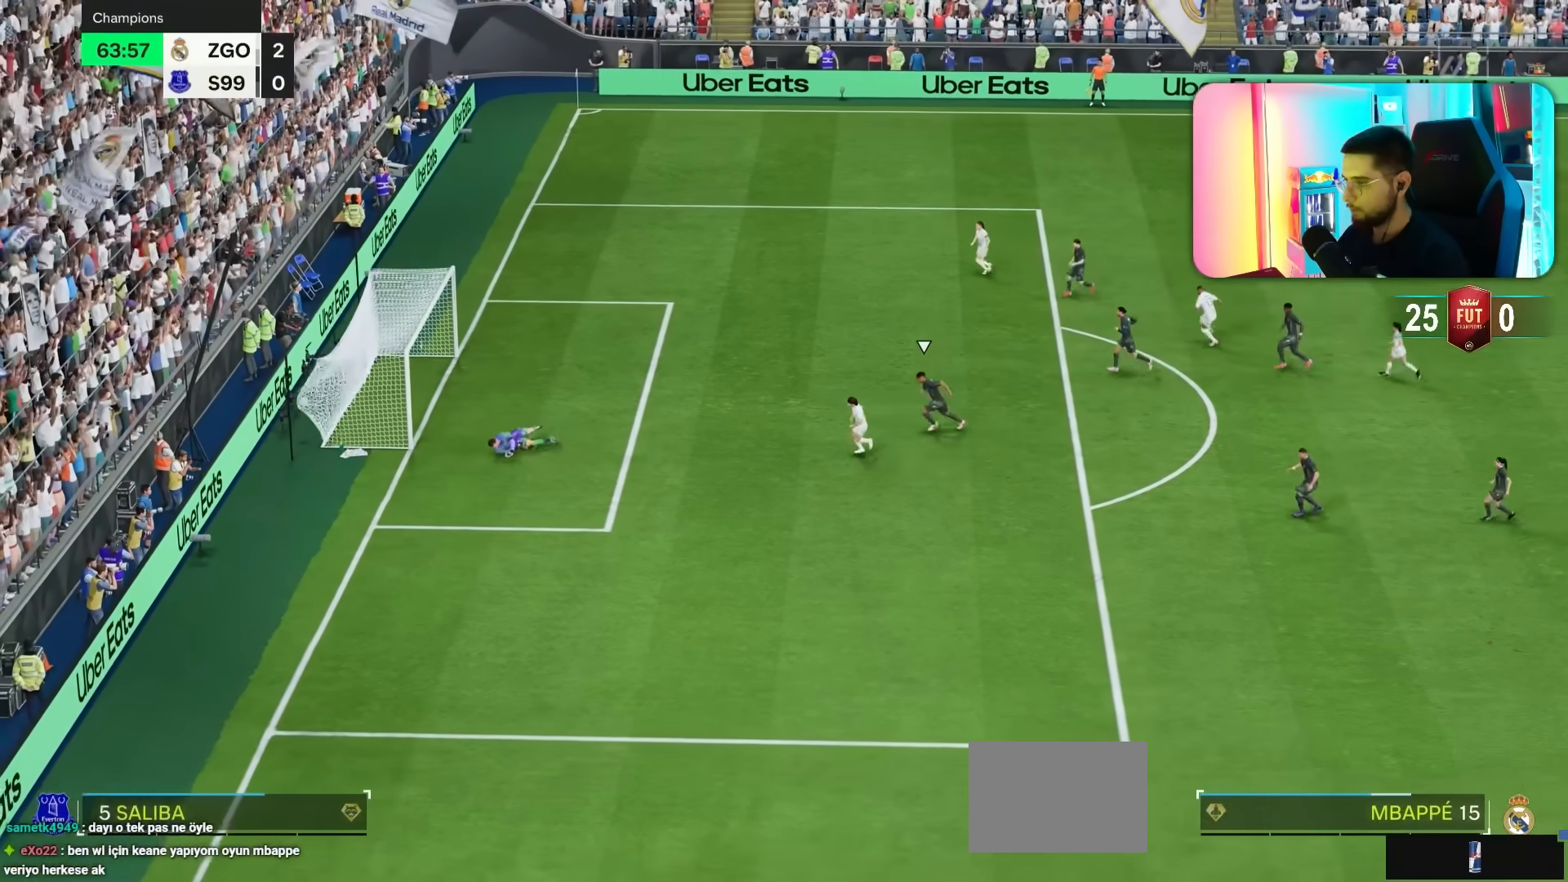
{"dt_ms": 500, "buttons": [], "left_stick": "up-left", "right_stick": "center", "events": []}
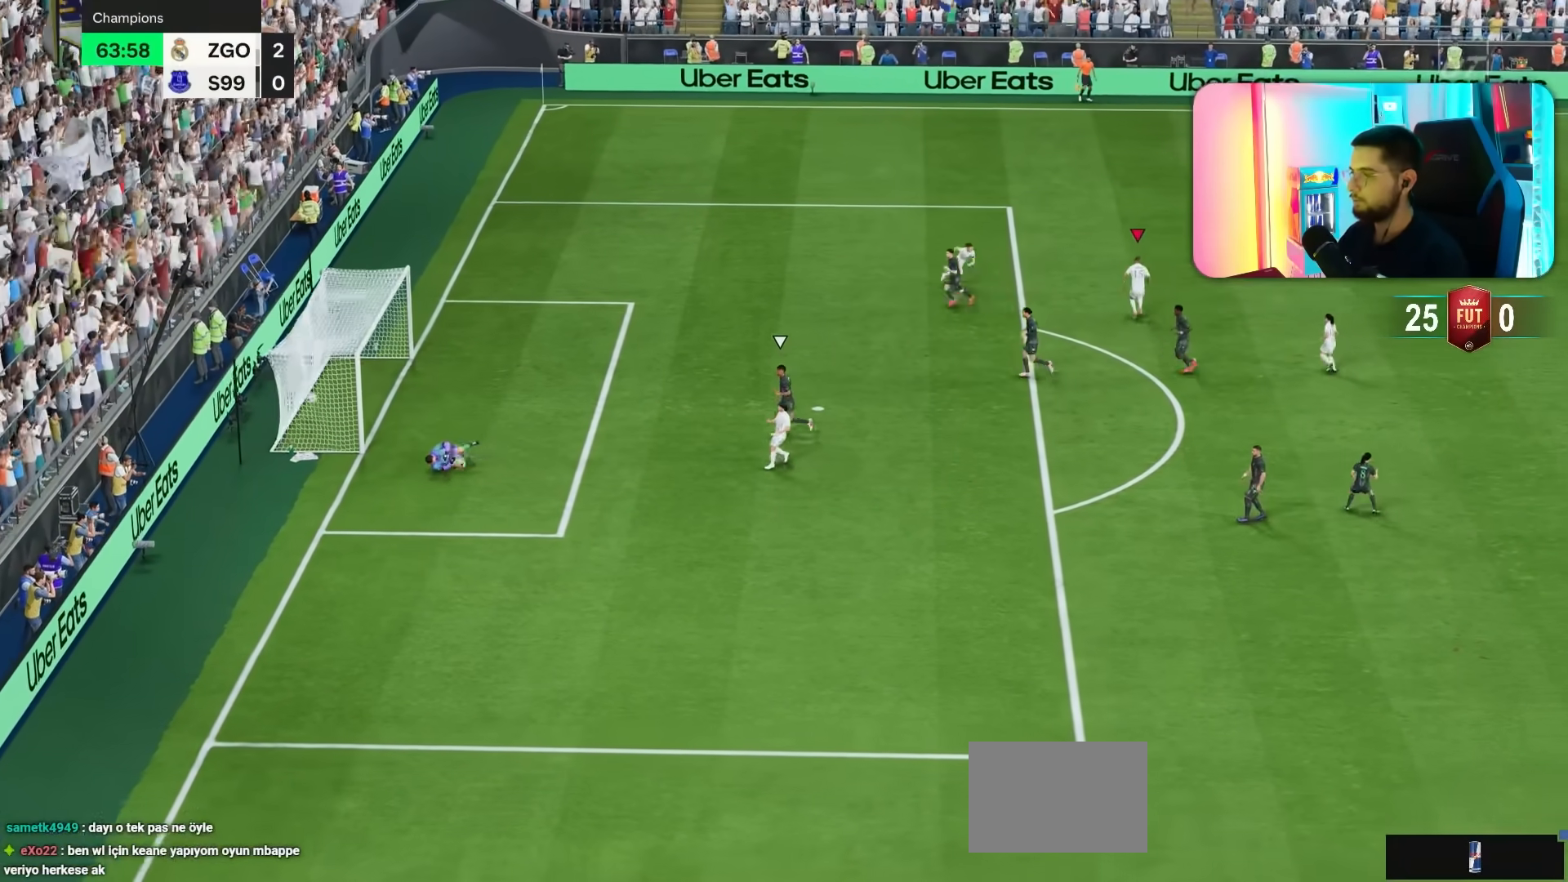
{"dt_ms": 500, "buttons": [], "left_stick": "up-left", "right_stick": "center", "events": []}
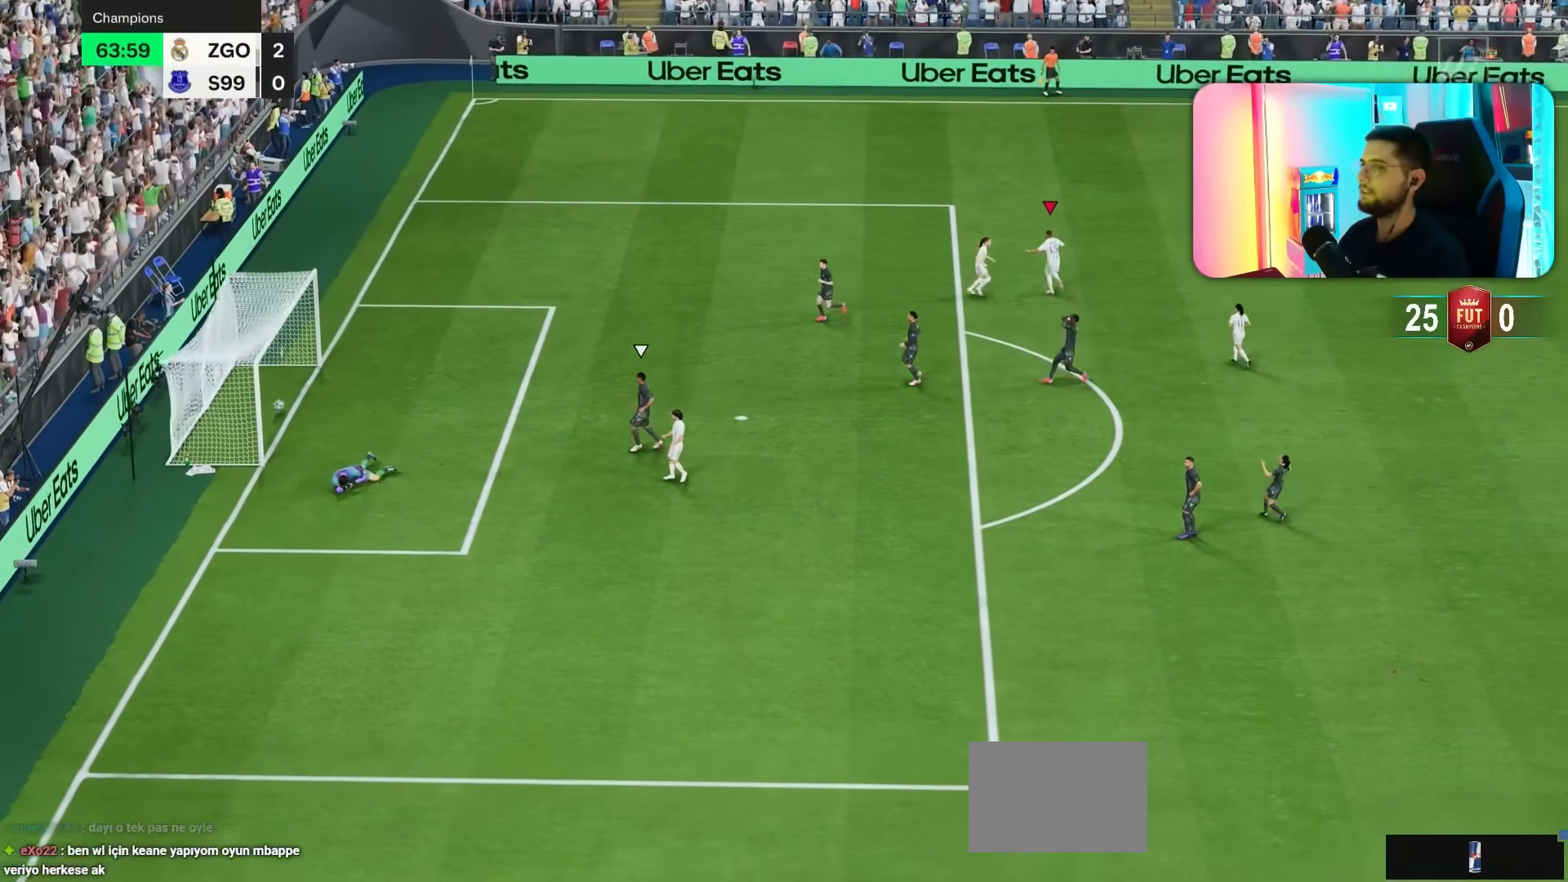
{"dt_ms": 500, "buttons": [], "left_stick": "center", "right_stick": "center", "events": [[183, "left_stick", "center"]]}